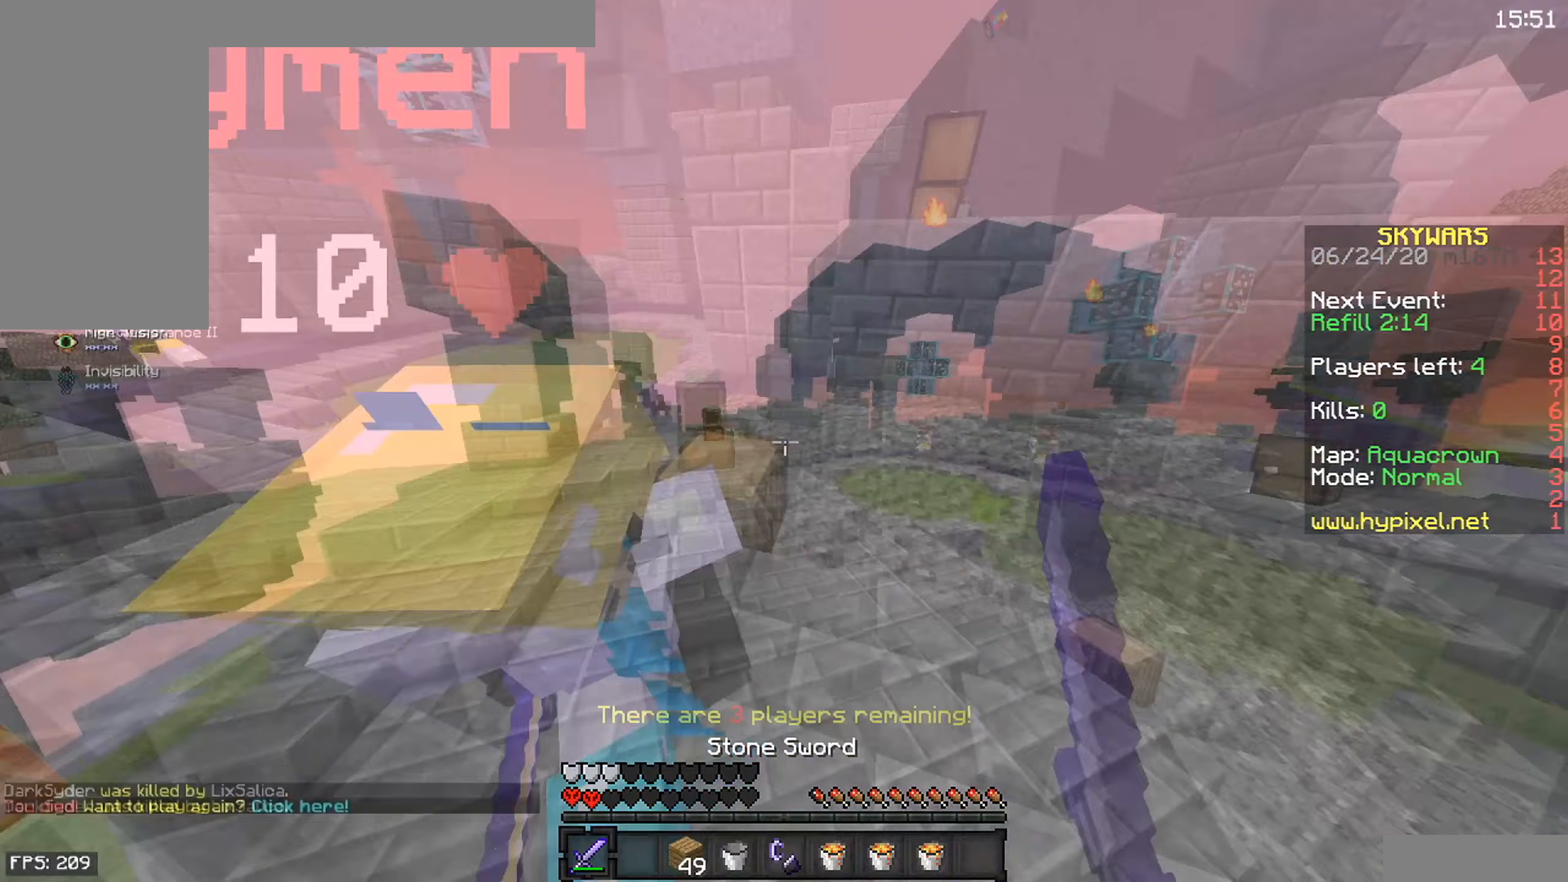
Gameplay with keyboard and mouse; each line is a JSON object with the keys and mouse buttons held at the frame after it. "events" lists presses ("down") and releases ("up") of "a", "d", "s", "space", "w", "mouse_left" and "mouse_right" between this image and that frame as [ms after this image, input, new state], when the widget could be followed in between. "mouse_left", "mouse_right" = the "left", "right" buttons of the "mouse" list. No other keys are recorded. Fast repeated clicks can show as one long hold. Mouse movement is not recorded.
{"keys": ["a"], "mouse": [], "events": [[100, "mouse_right", "down"], [217, "mouse_right", "up"], [300, "a", "down"], [367, "mouse_left", "up"], [400, "d", "up"], [450, "w", "up"]]}
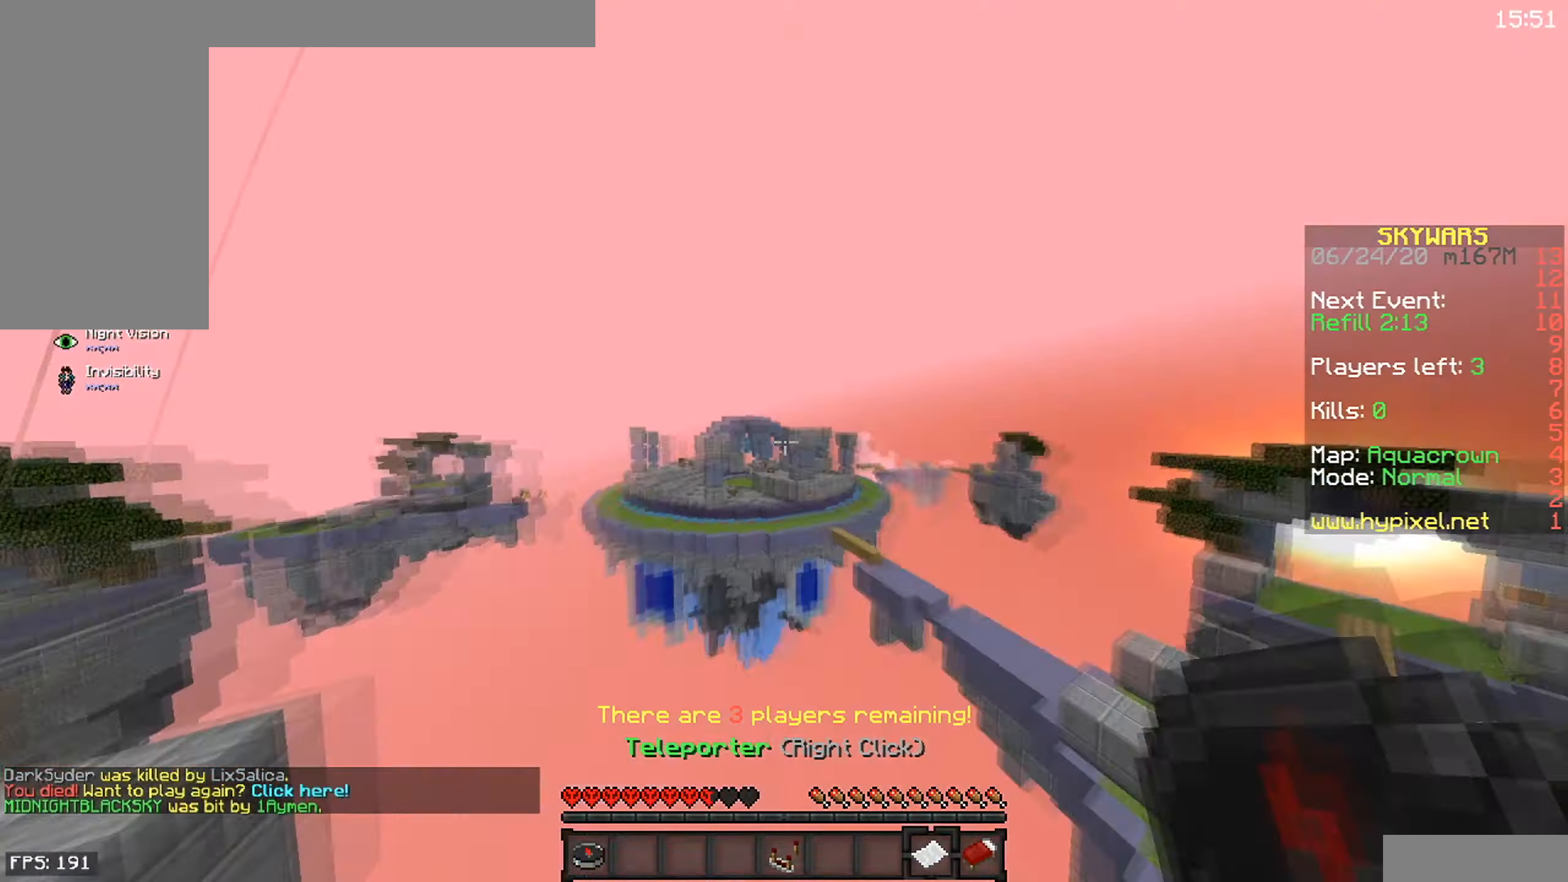
{"keys": ["a", "d", "s"], "mouse": [], "events": [[16, "s", "down"], [183, "d", "down"]]}
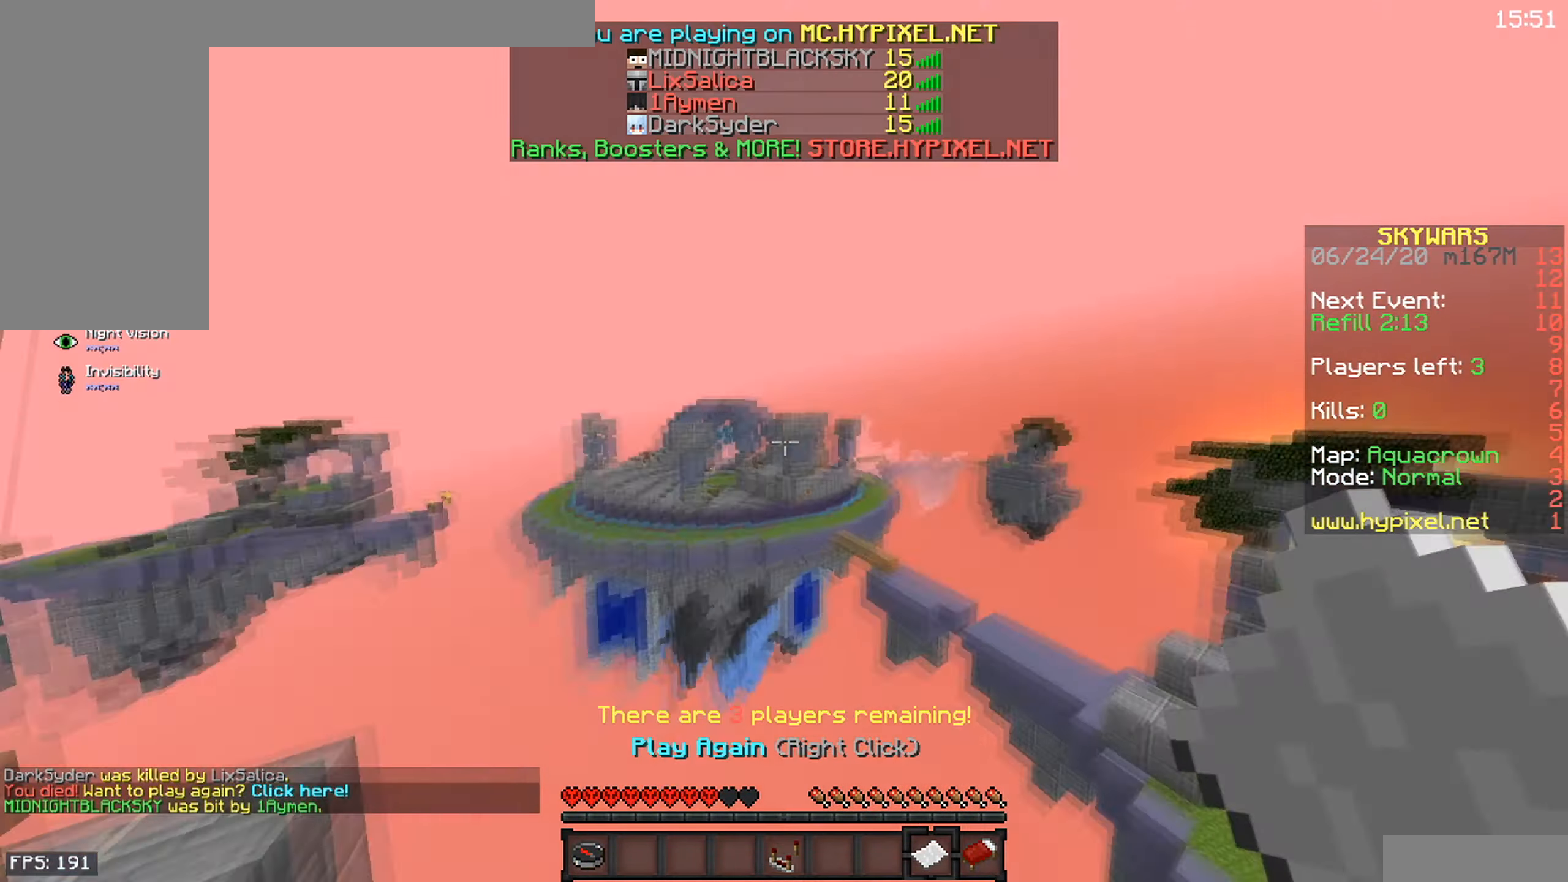
{"keys": ["a", "d", "w"], "mouse": [], "events": [[33, "s", "up"], [83, "w", "down"], [283, "a", "up"], [500, "a", "down"]]}
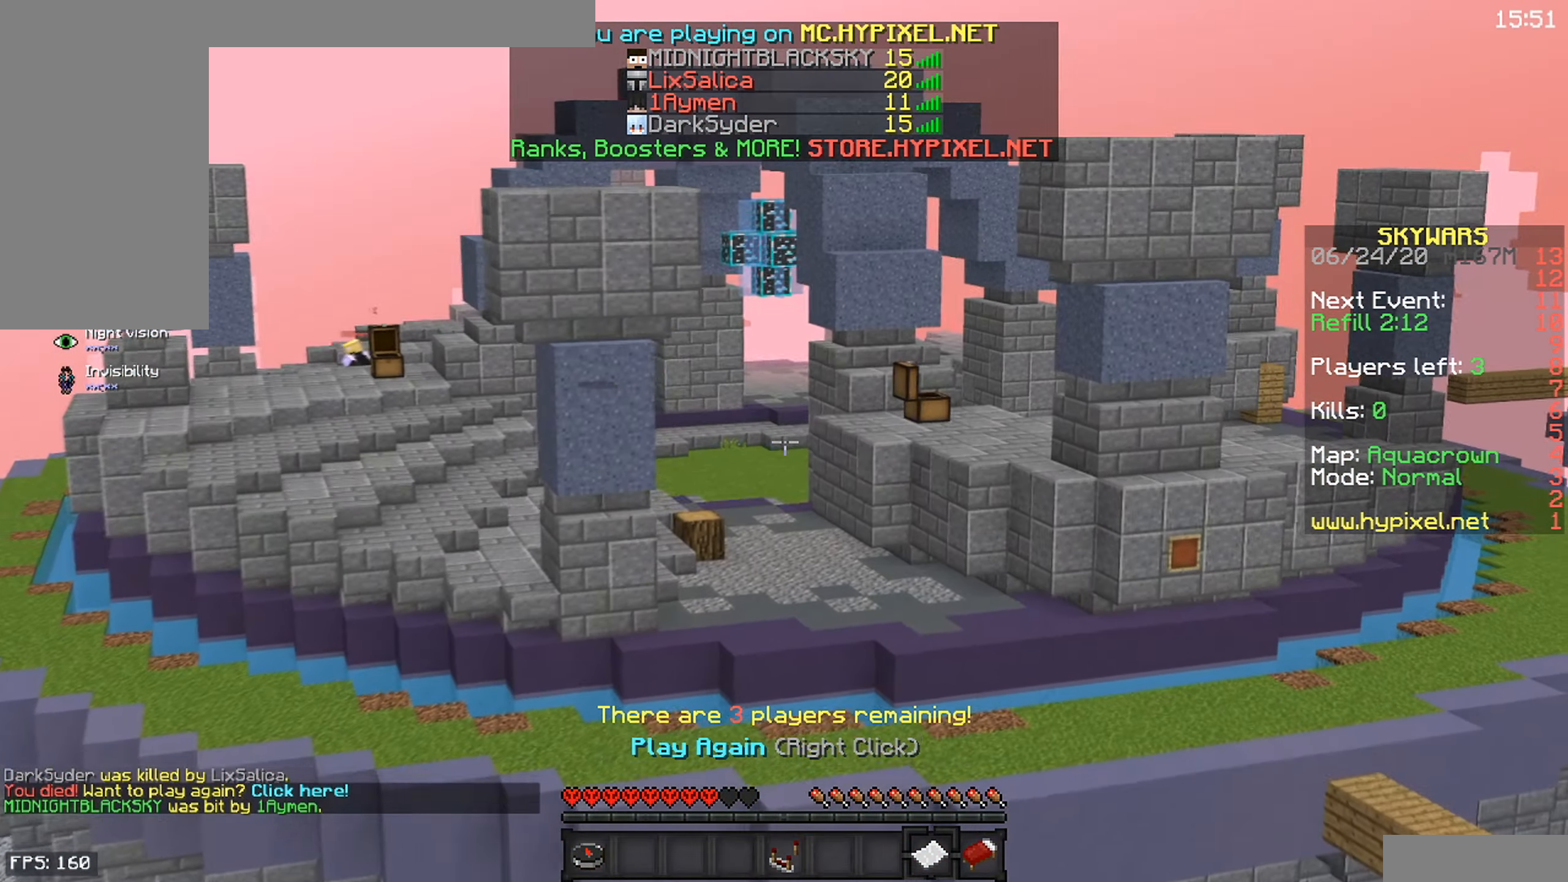
{"keys": ["a", "w"], "mouse": [], "events": [[66, "d", "up"]]}
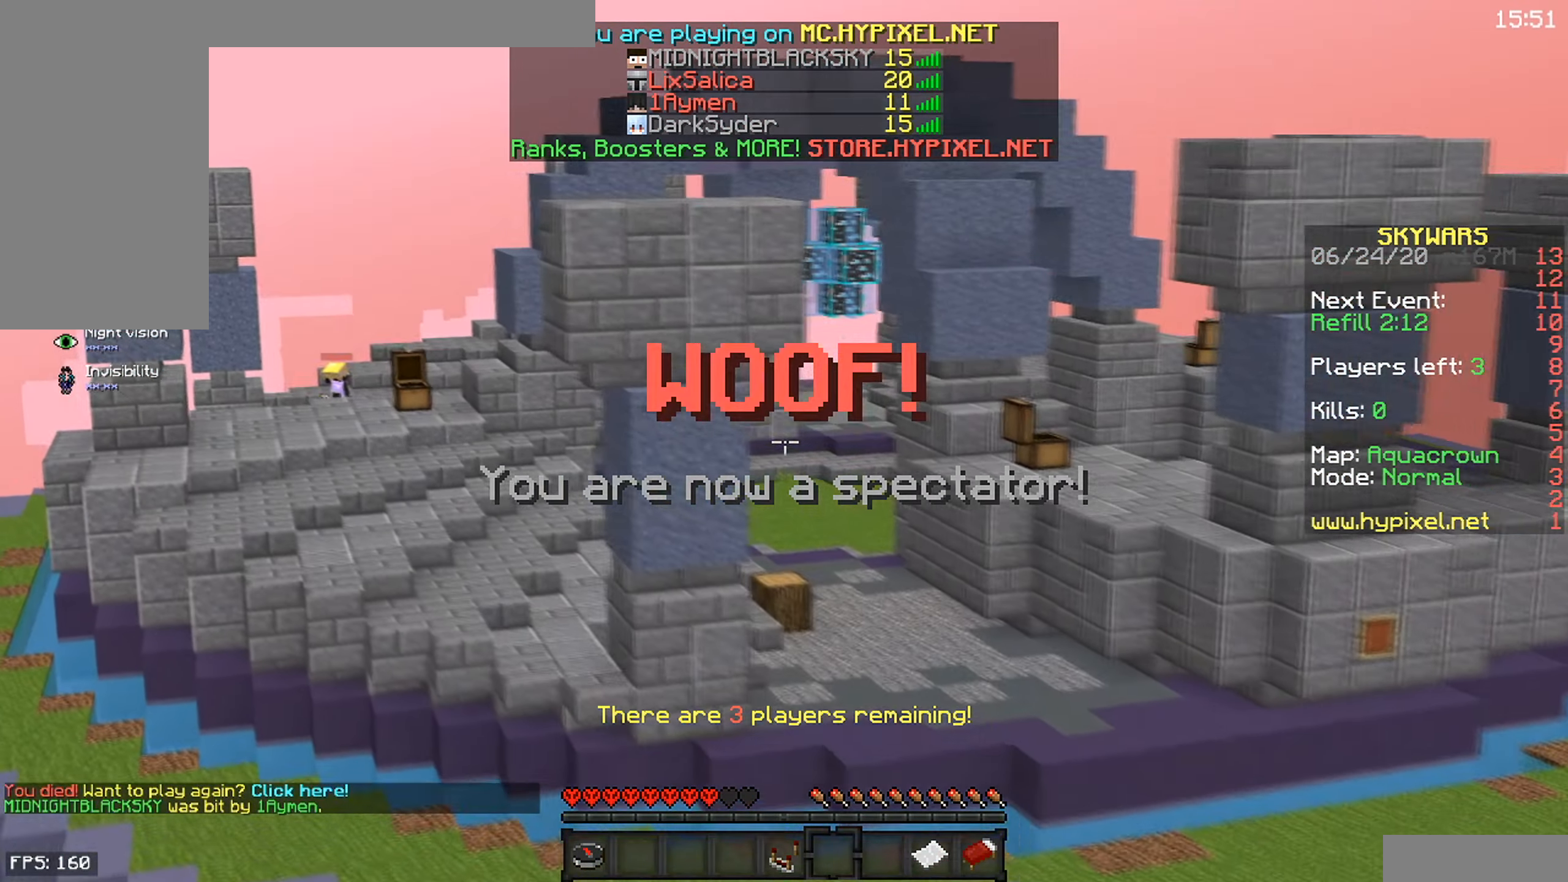
{"keys": ["d", "w"], "mouse": [], "events": [[183, "a", "up"], [366, "d", "down"]]}
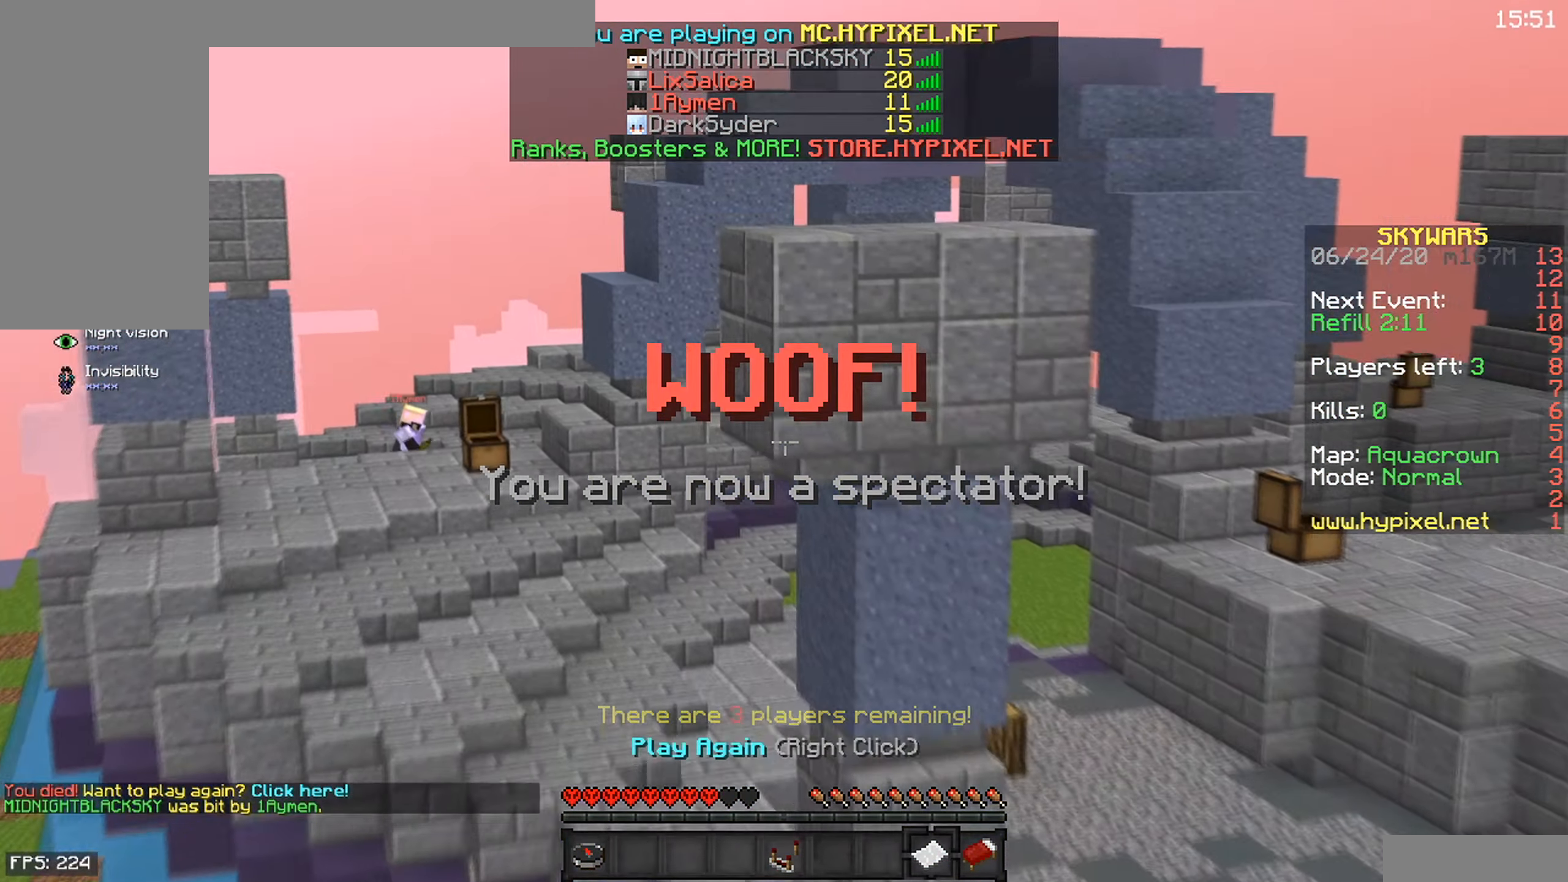
{"keys": ["a", "w"], "mouse": [], "events": [[16, "a", "down"], [150, "d", "up"]]}
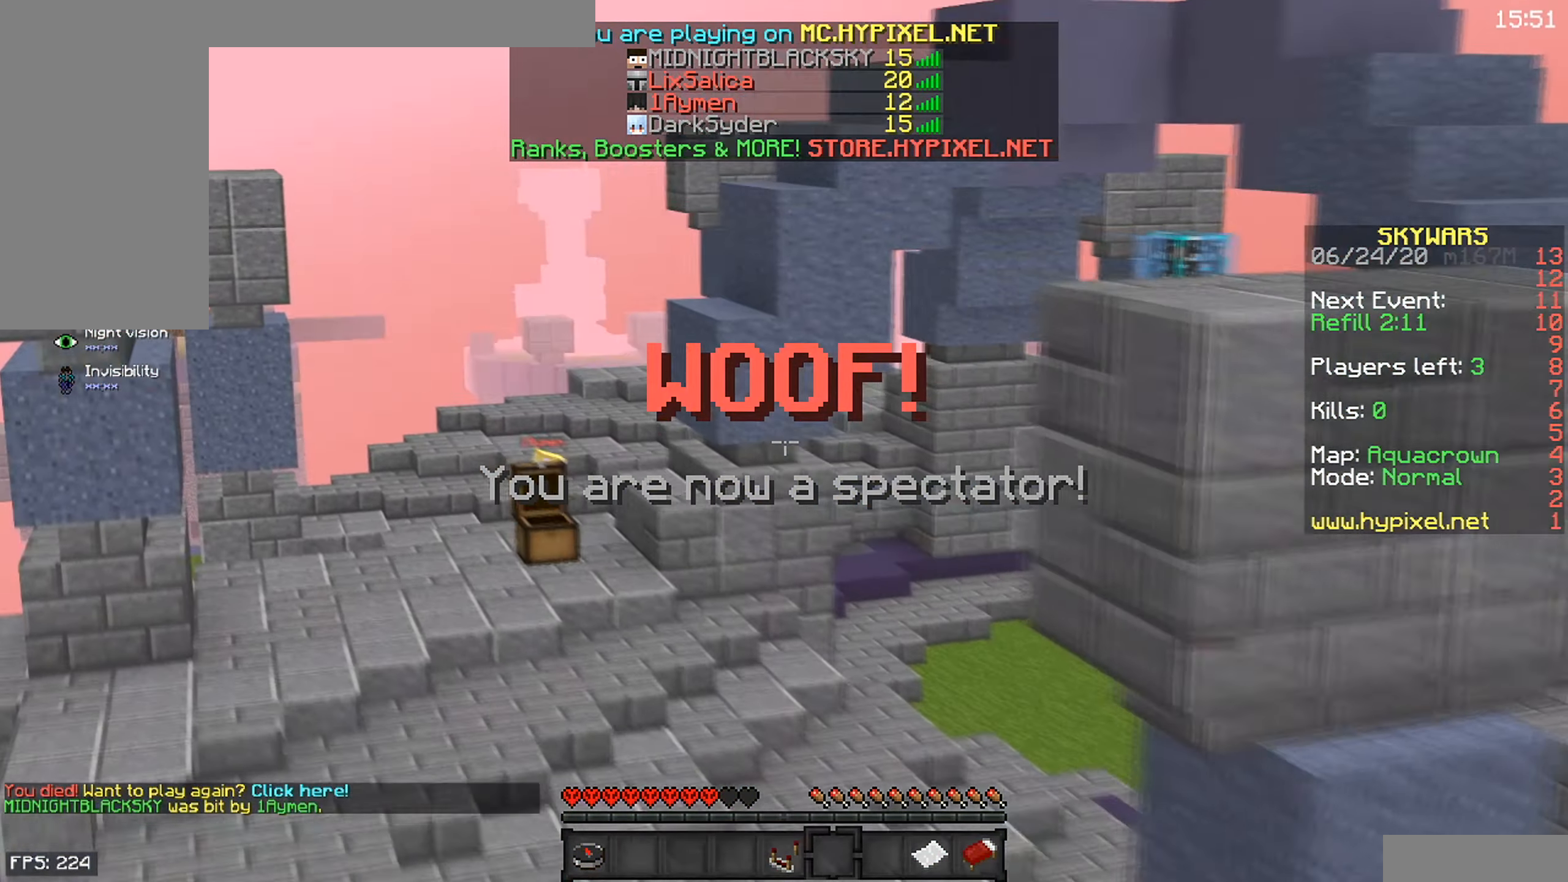
{"keys": ["a", "w"], "mouse": [], "events": [[16, "d", "down"], [50, "a", "up"], [366, "a", "down"], [433, "d", "up"]]}
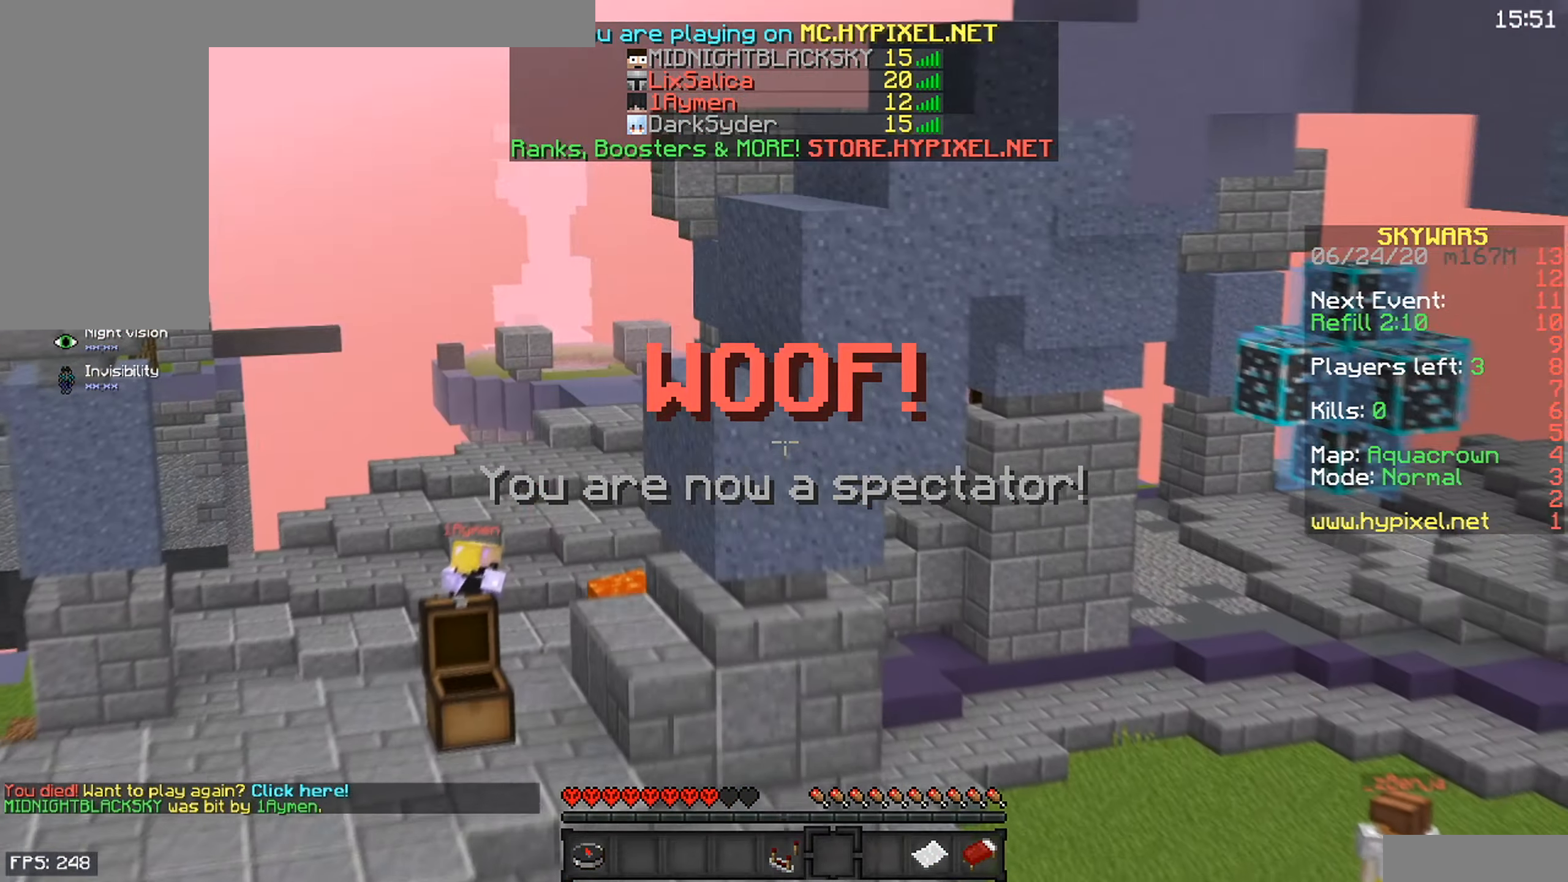
{"keys": ["a", "w"], "mouse": [], "events": []}
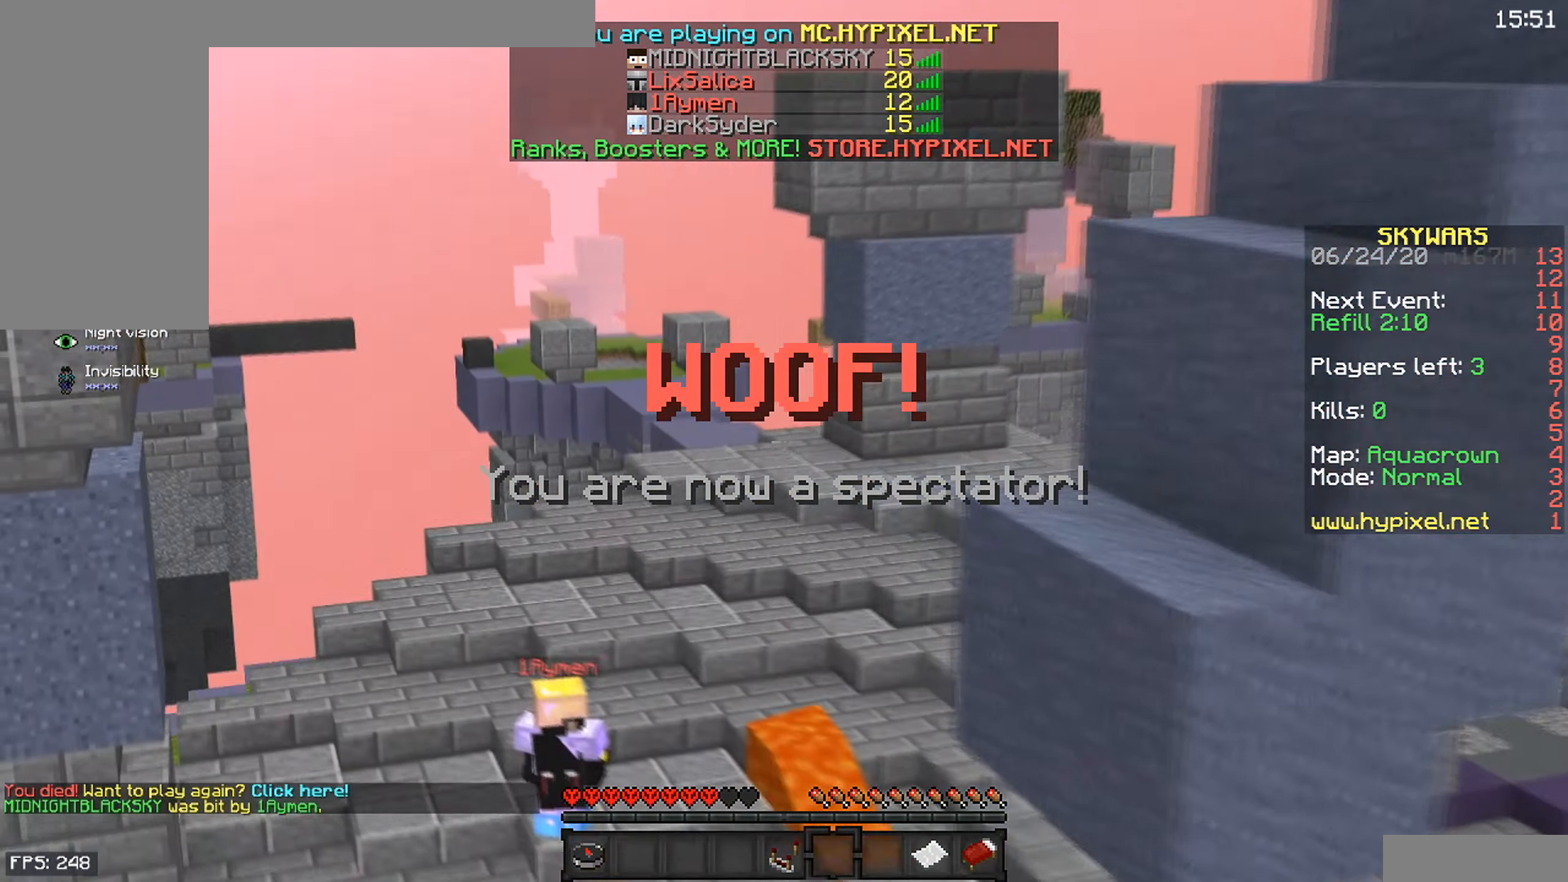
{"keys": [], "mouse": [], "events": [[50, "a", "up"], [83, "d", "down"], [100, "d", "up"], [100, "w", "up"]]}
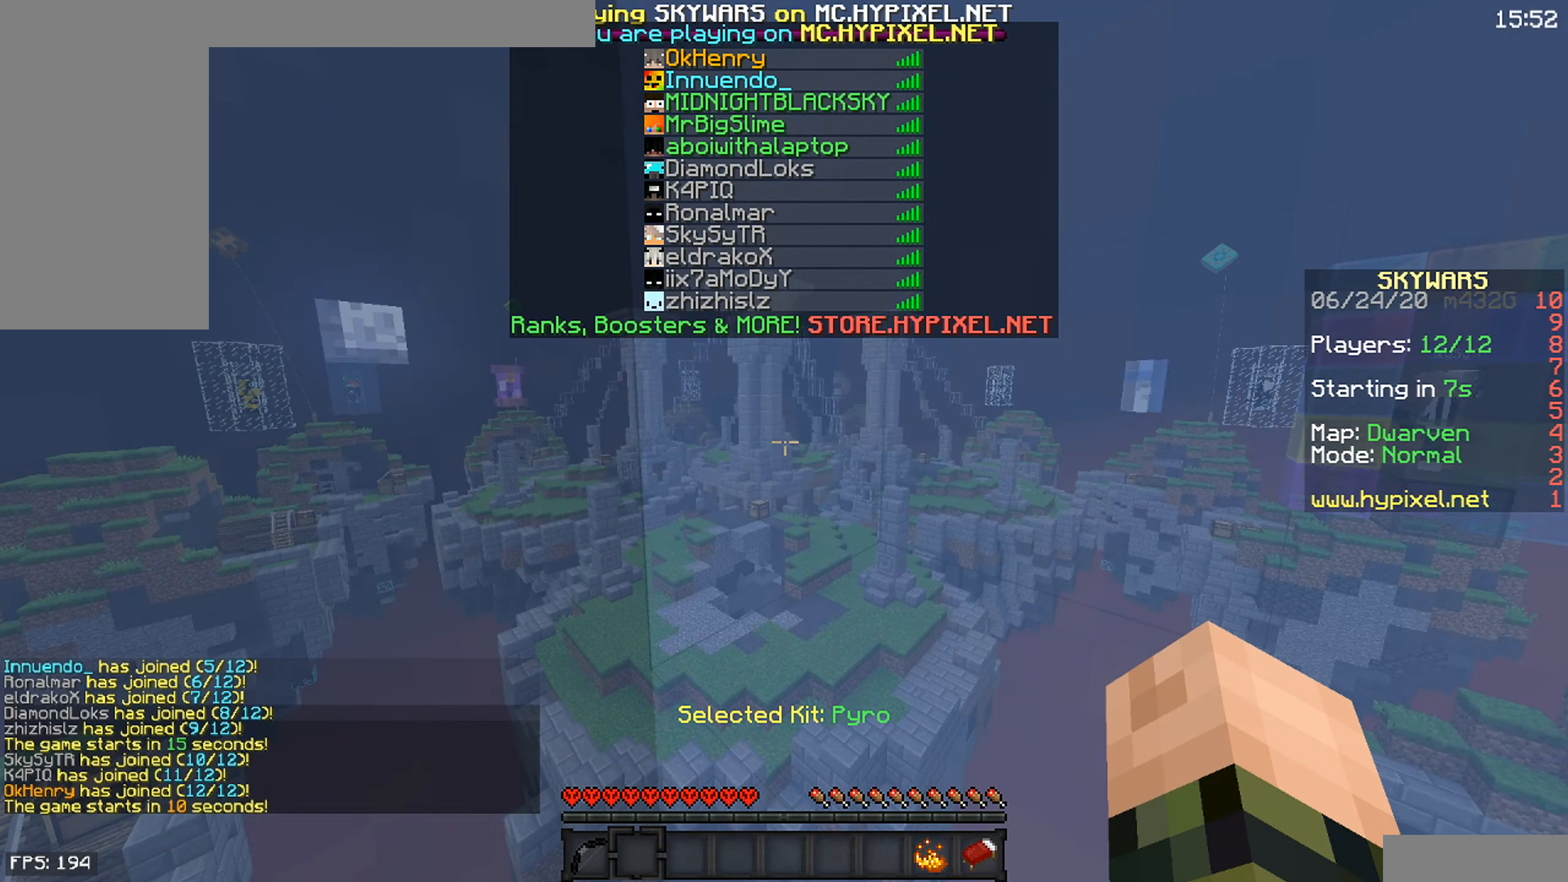
{"keys": [], "mouse": [], "events": []}
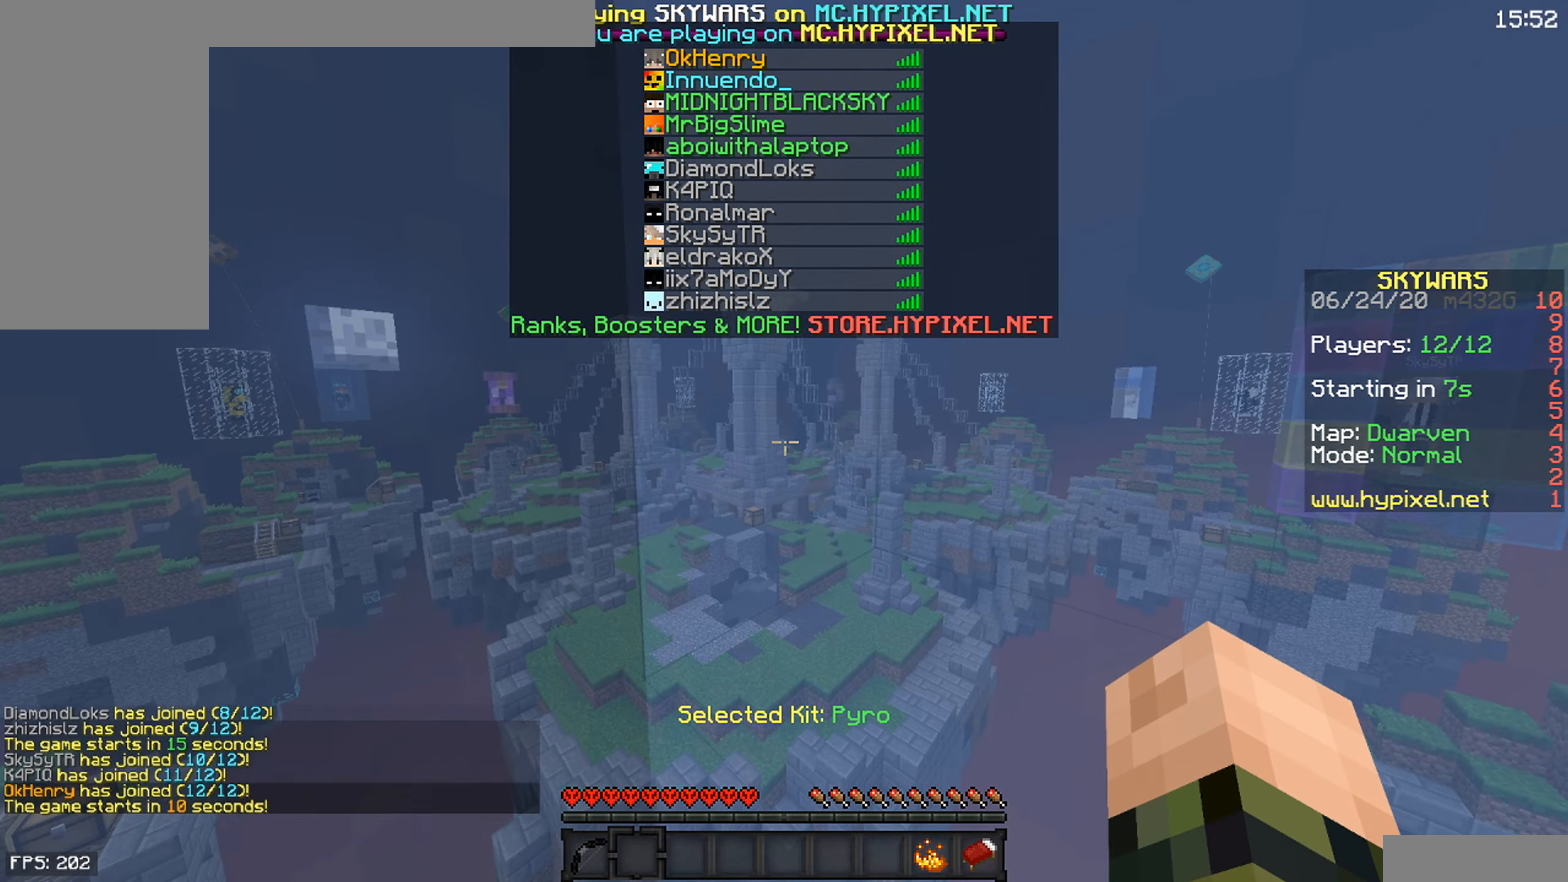
{"keys": [], "mouse": [], "events": []}
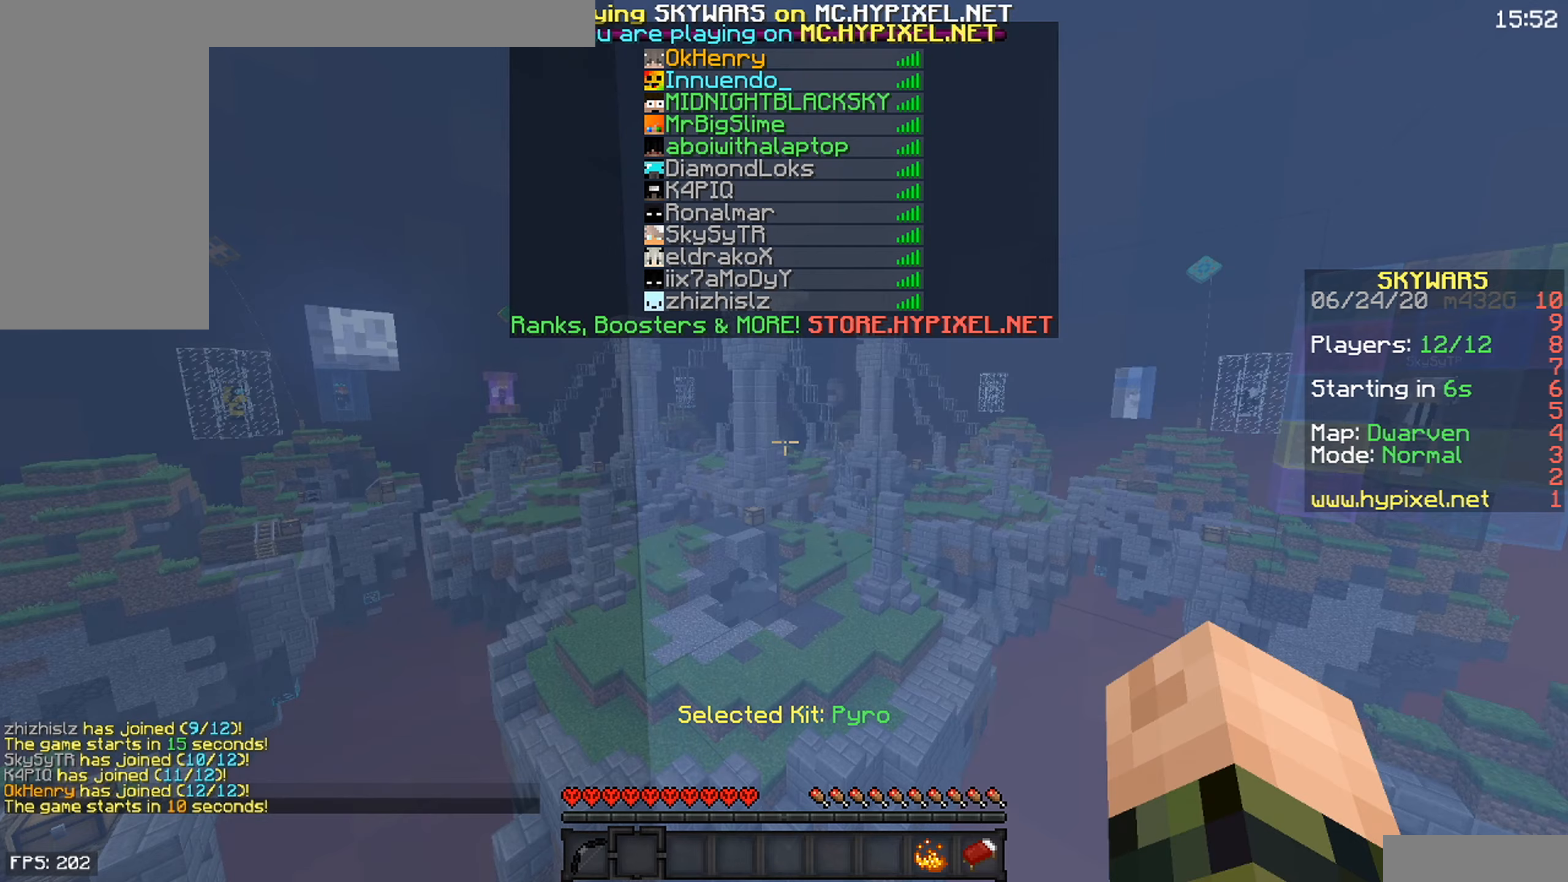
{"keys": [], "mouse": [], "events": []}
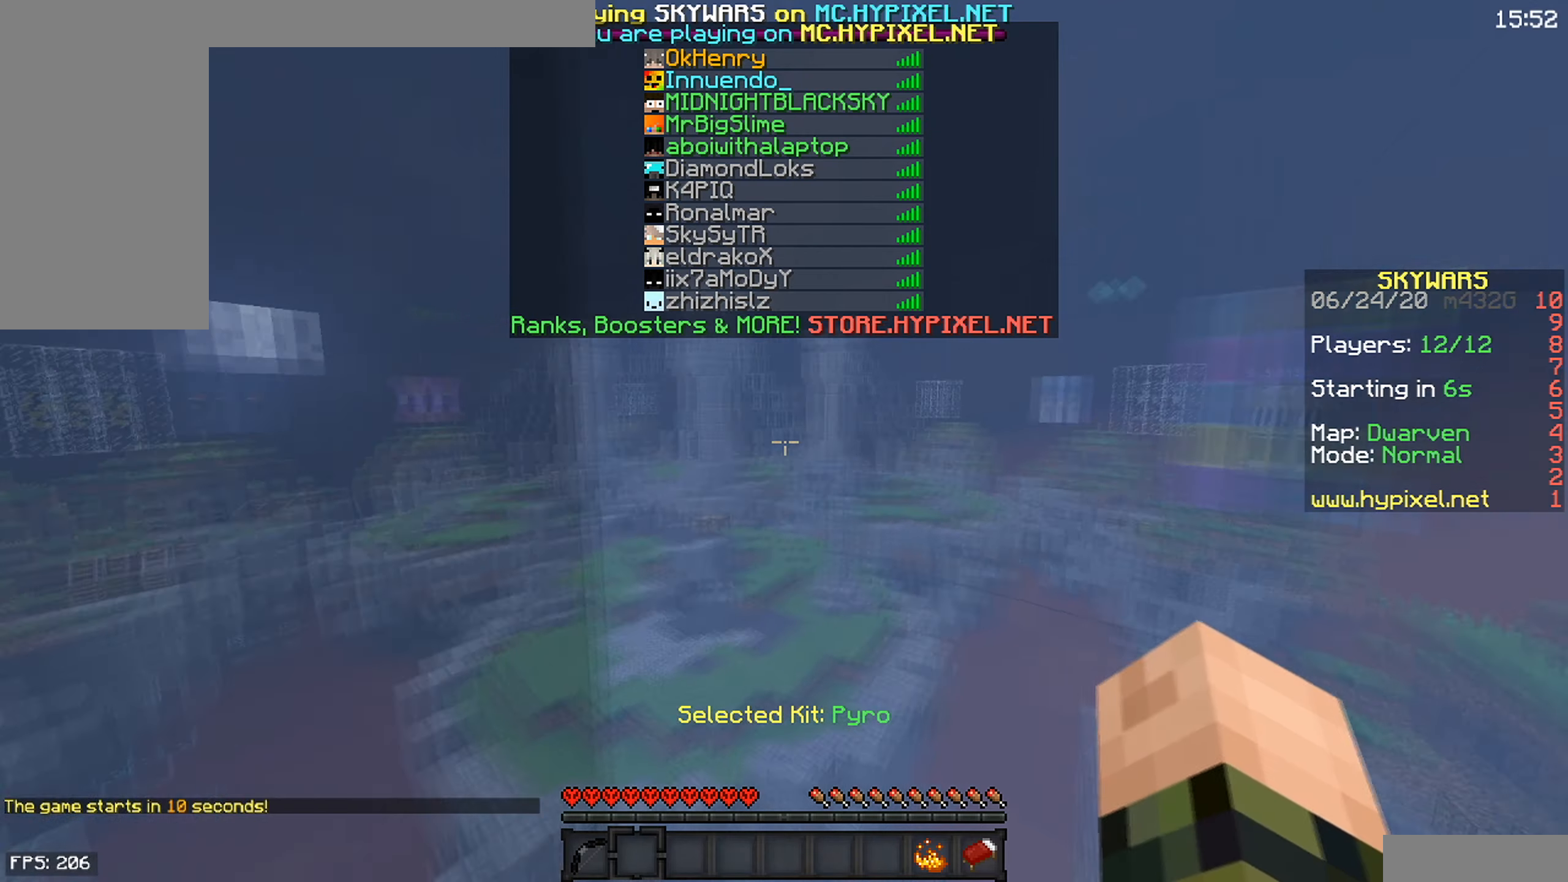
{"keys": ["d"], "mouse": [], "events": [[117, "d", "down"]]}
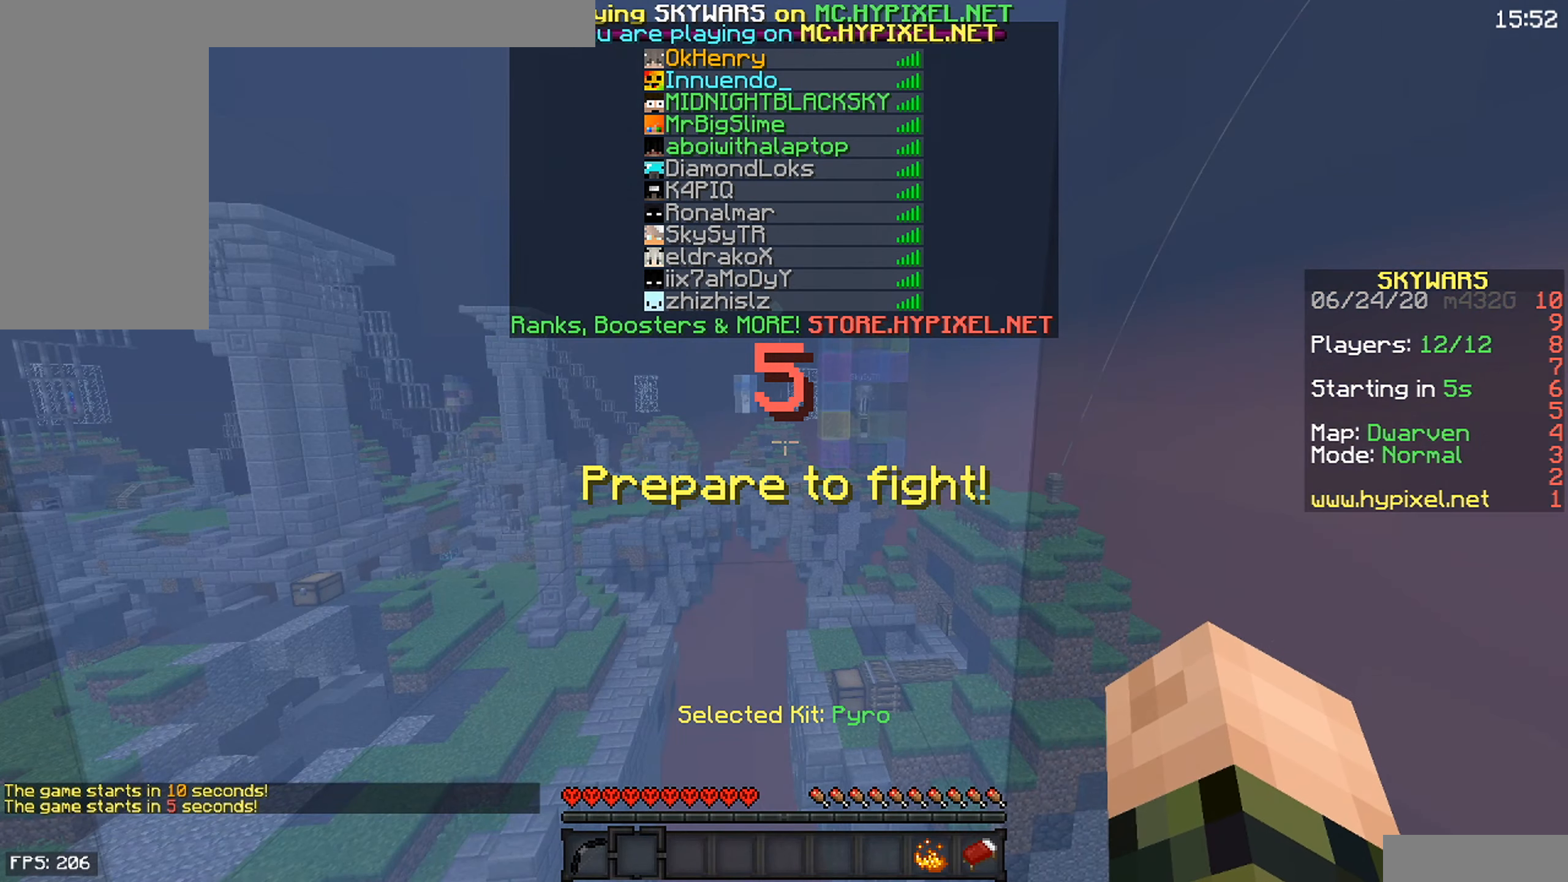
{"keys": ["a"], "mouse": [], "events": [[133, "d", "up"], [167, "a", "down"]]}
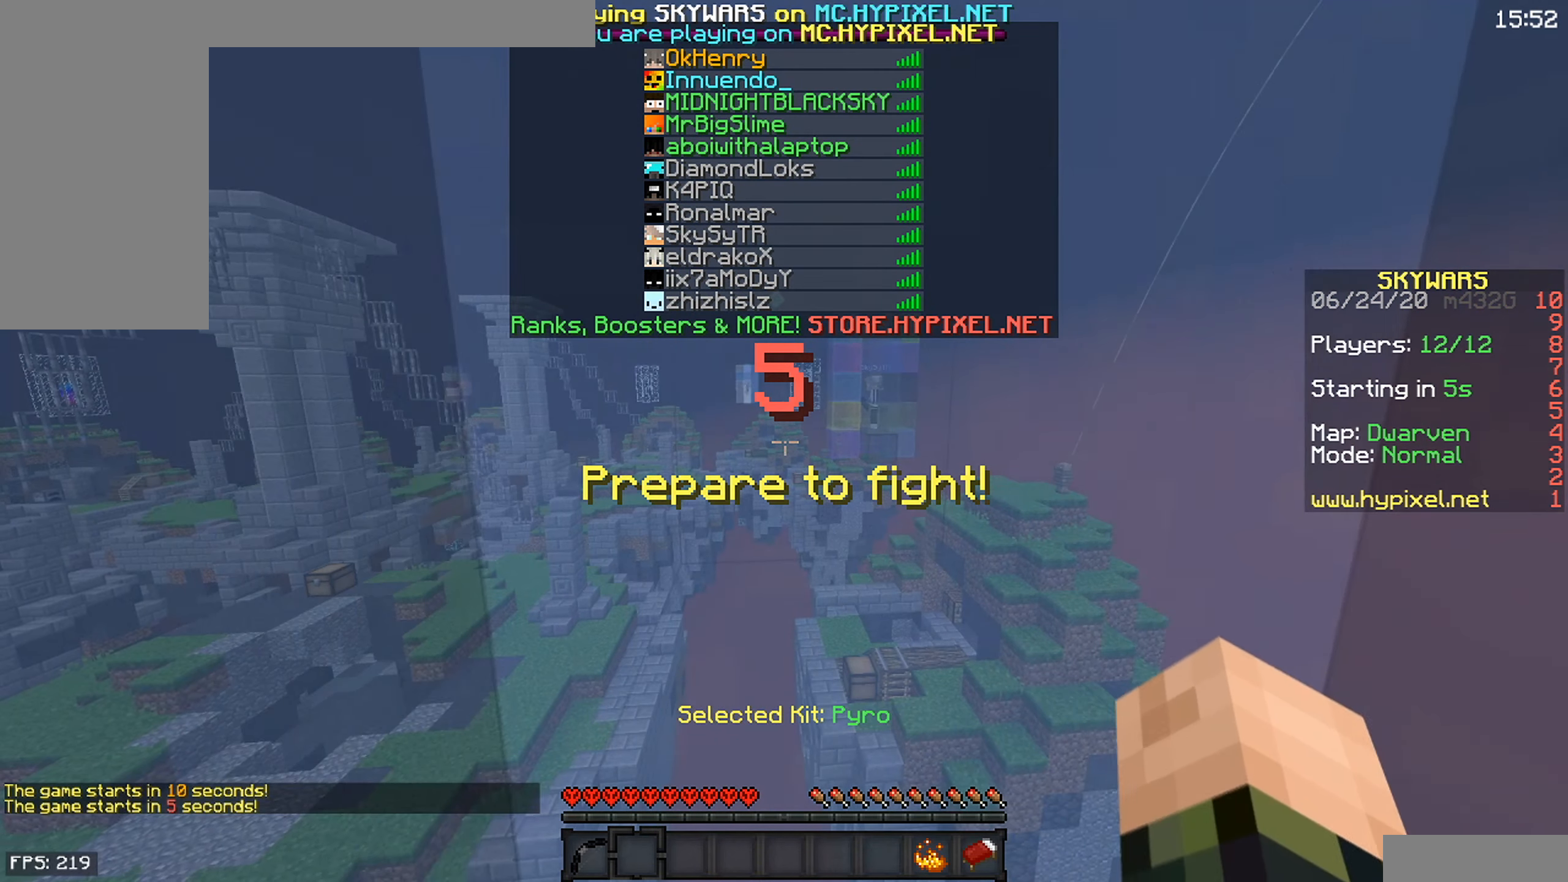
{"keys": [], "mouse": [], "events": [[433, "a", "up"]]}
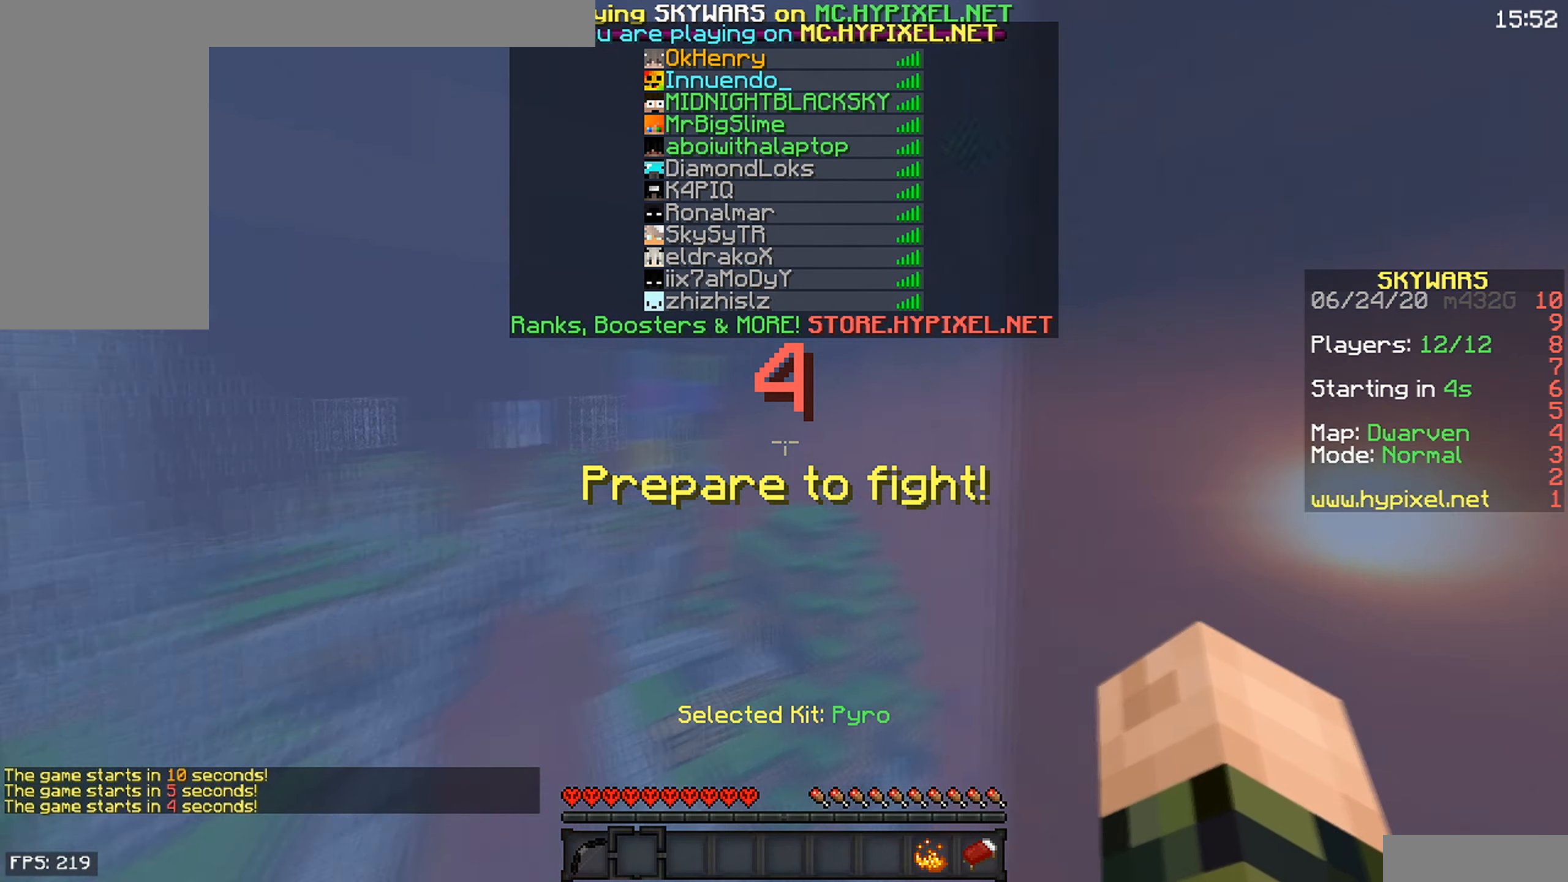
{"keys": [], "mouse": [], "events": []}
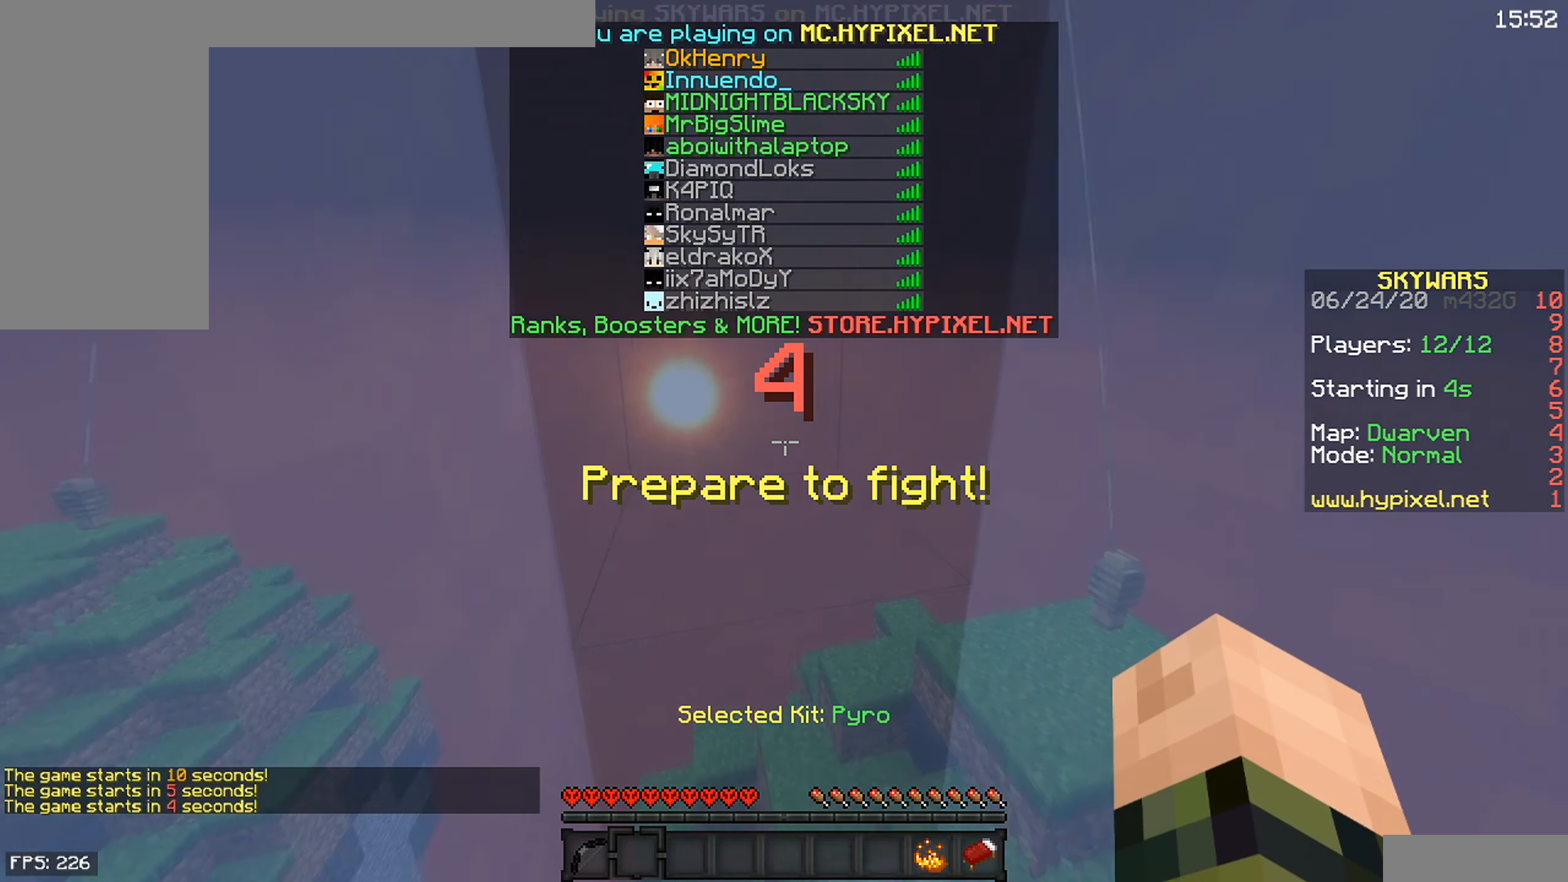
{"keys": ["d"], "mouse": [], "events": [[267, "d", "down"]]}
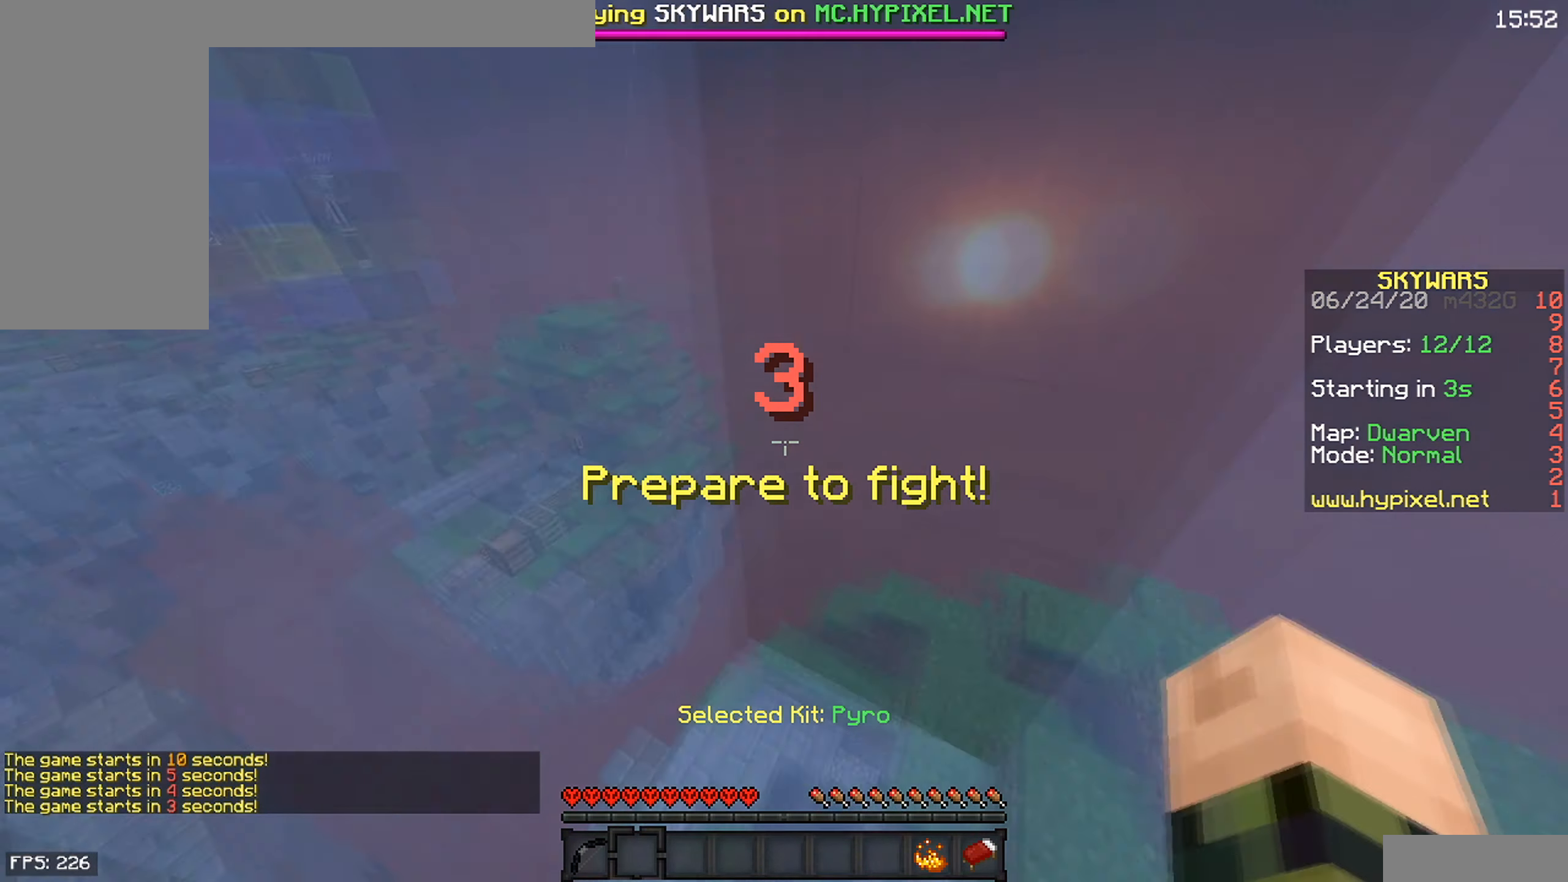
{"keys": ["d"], "mouse": [], "events": []}
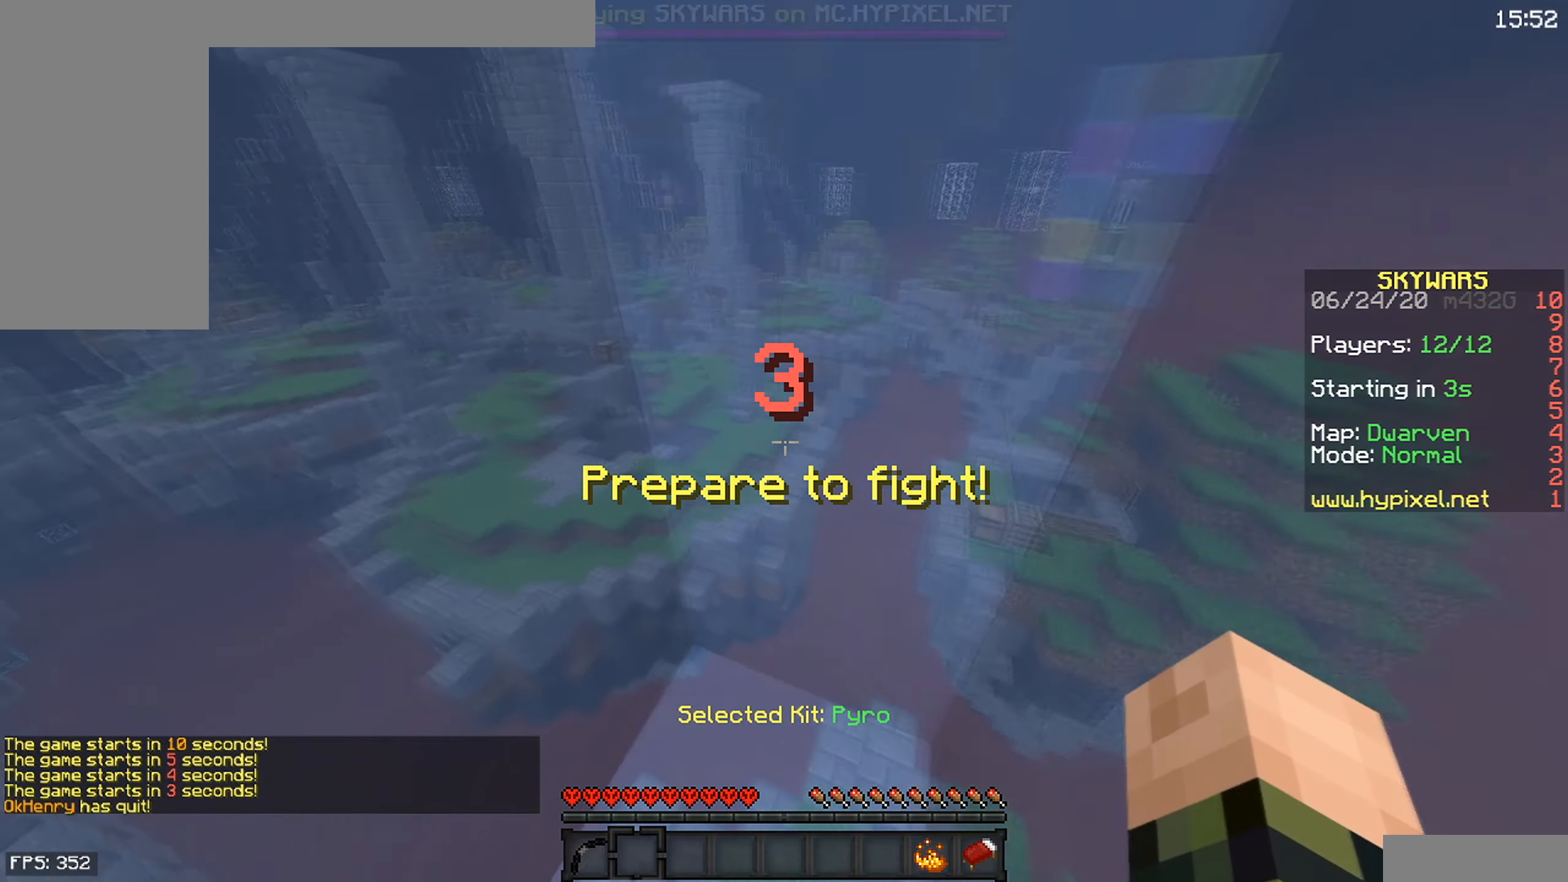
{"keys": [], "mouse": [], "events": [[233, "d", "up"]]}
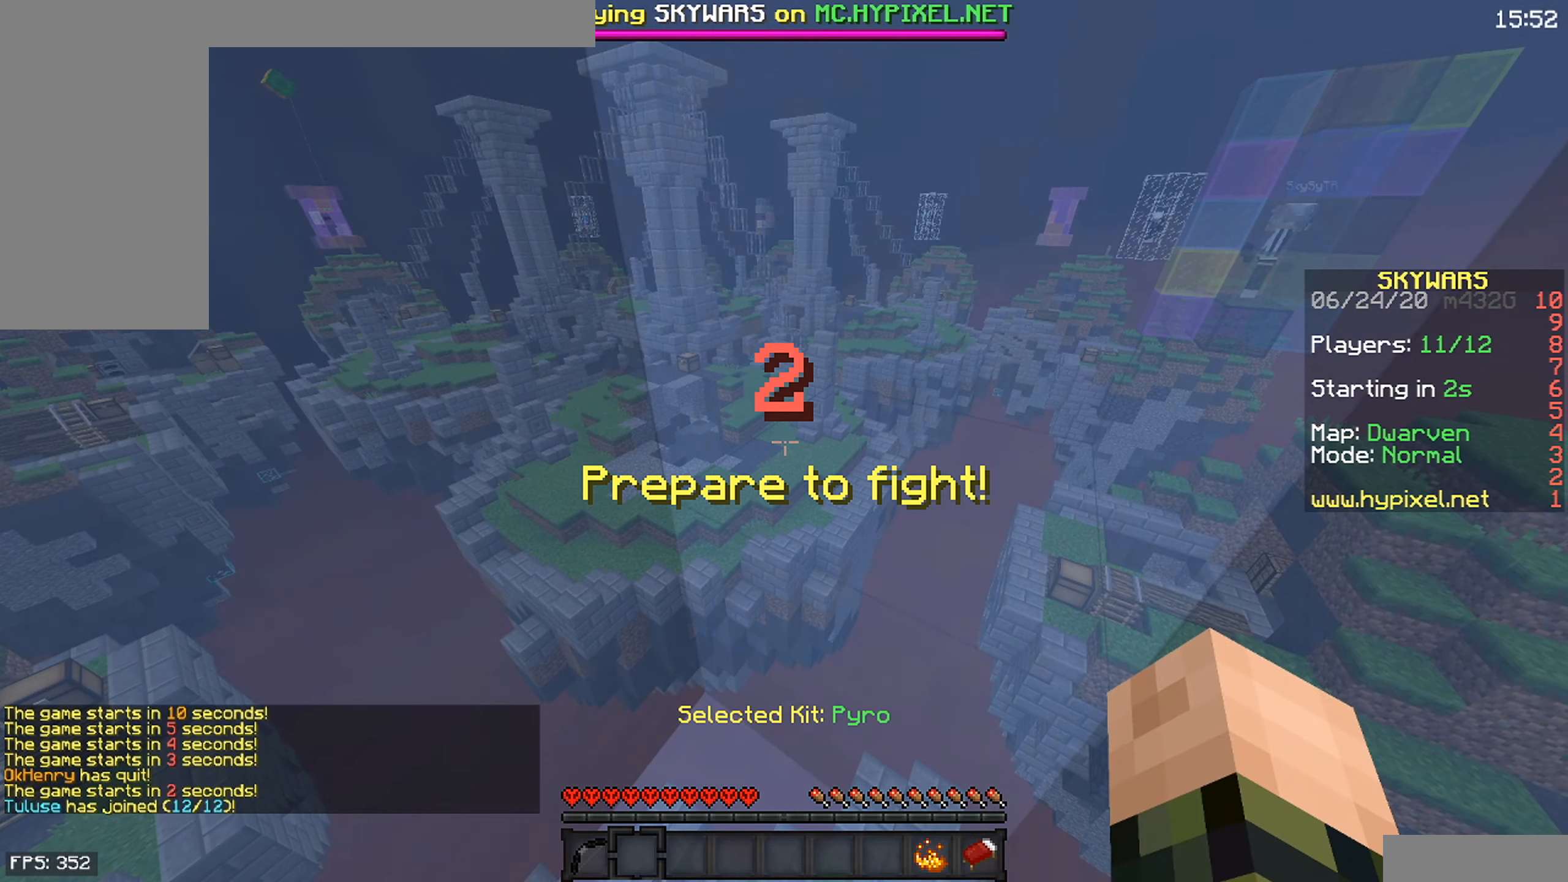
{"keys": [], "mouse": [], "events": []}
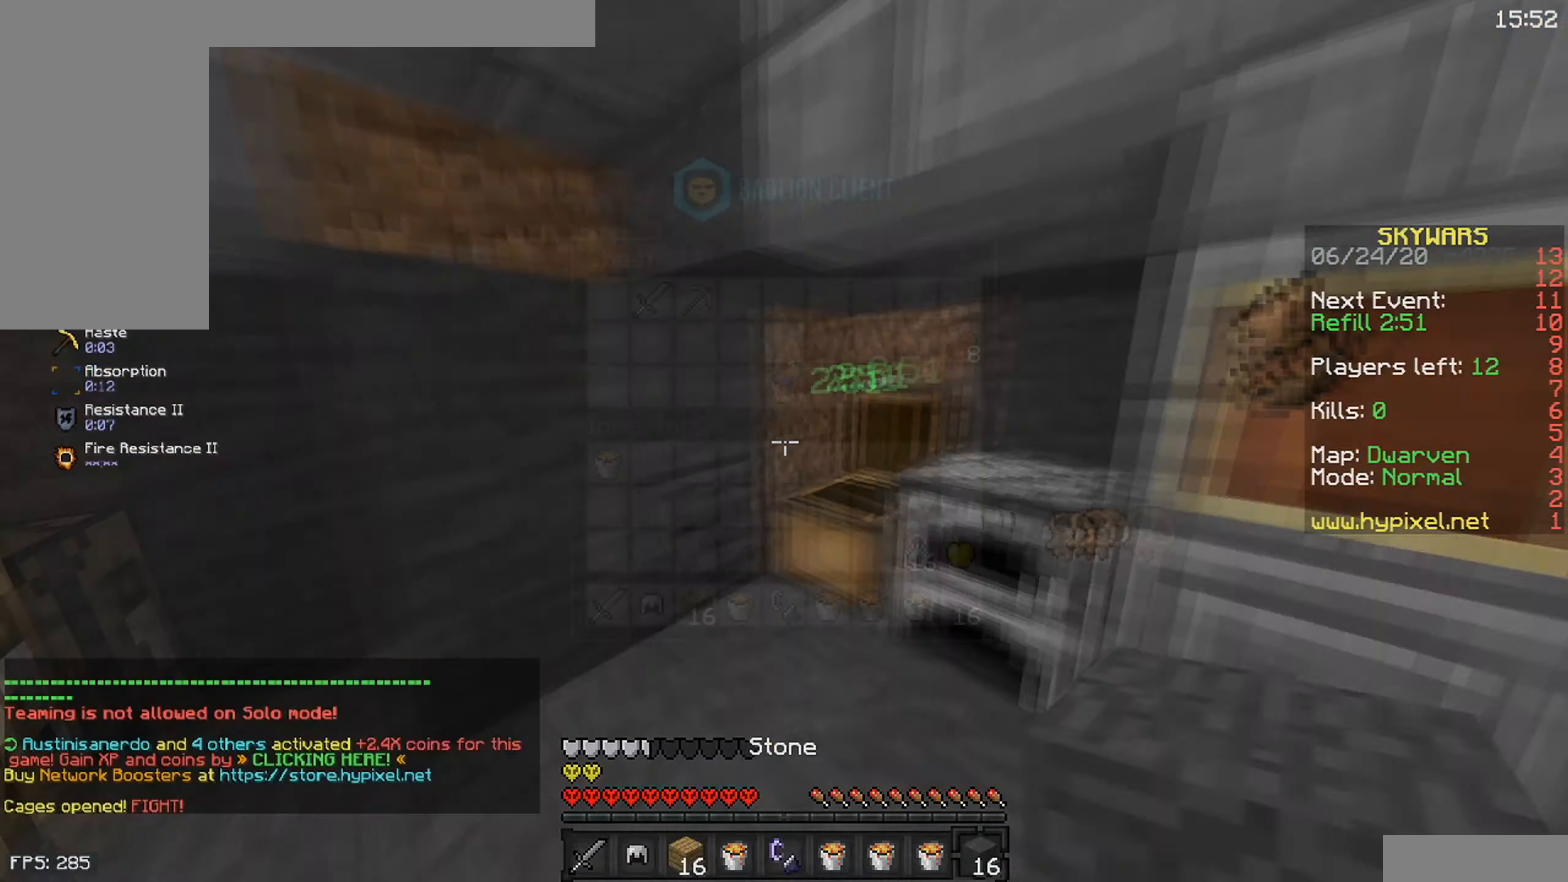
{"keys": ["w"], "mouse": [], "events": [[50, "w", "down"], [250, "mouse_right", "down"], [434, "mouse_right", "up"]]}
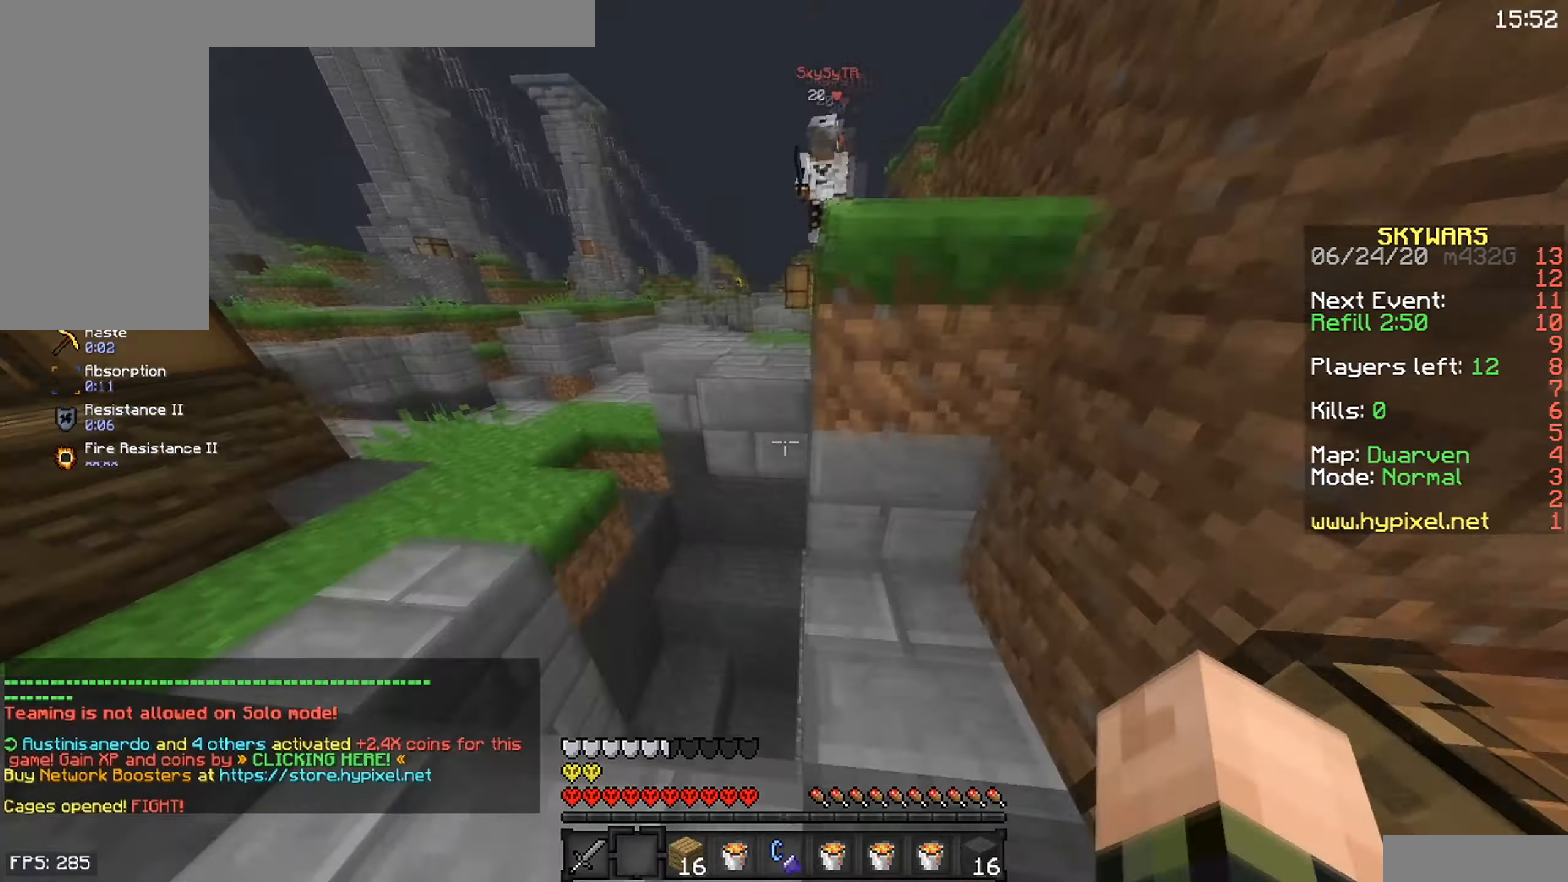
{"keys": ["w"], "mouse": ["left"], "events": [[250, "space", "down"], [350, "mouse_left", "down"], [484, "space", "up"]]}
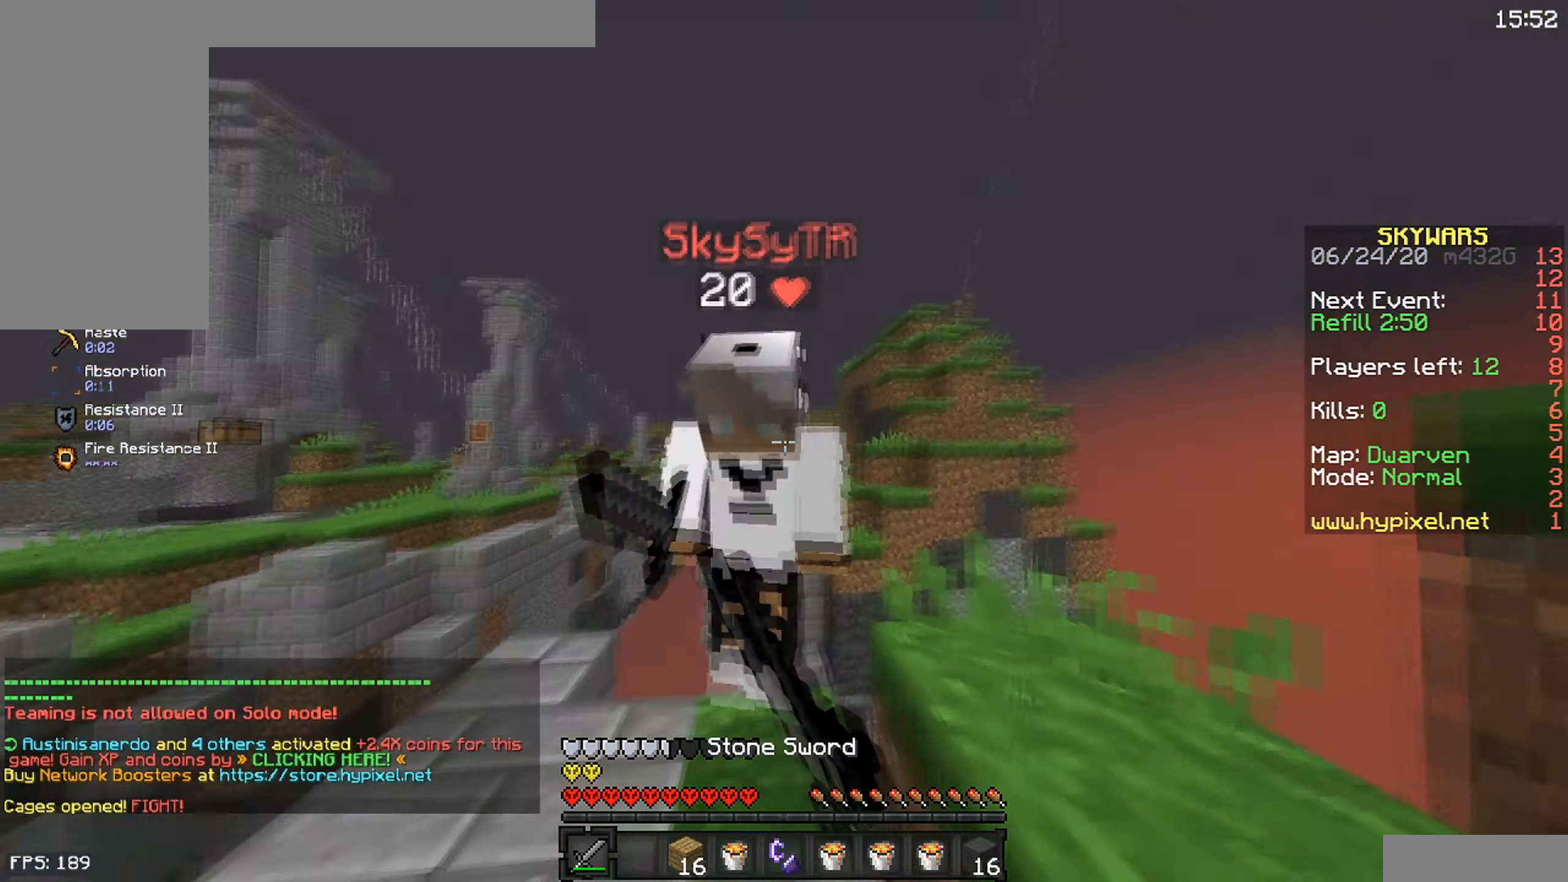
{"keys": ["a", "s"], "mouse": ["left"], "events": [[117, "d", "down"], [217, "w", "up"], [250, "a", "down"], [384, "d", "up"], [400, "s", "down"]]}
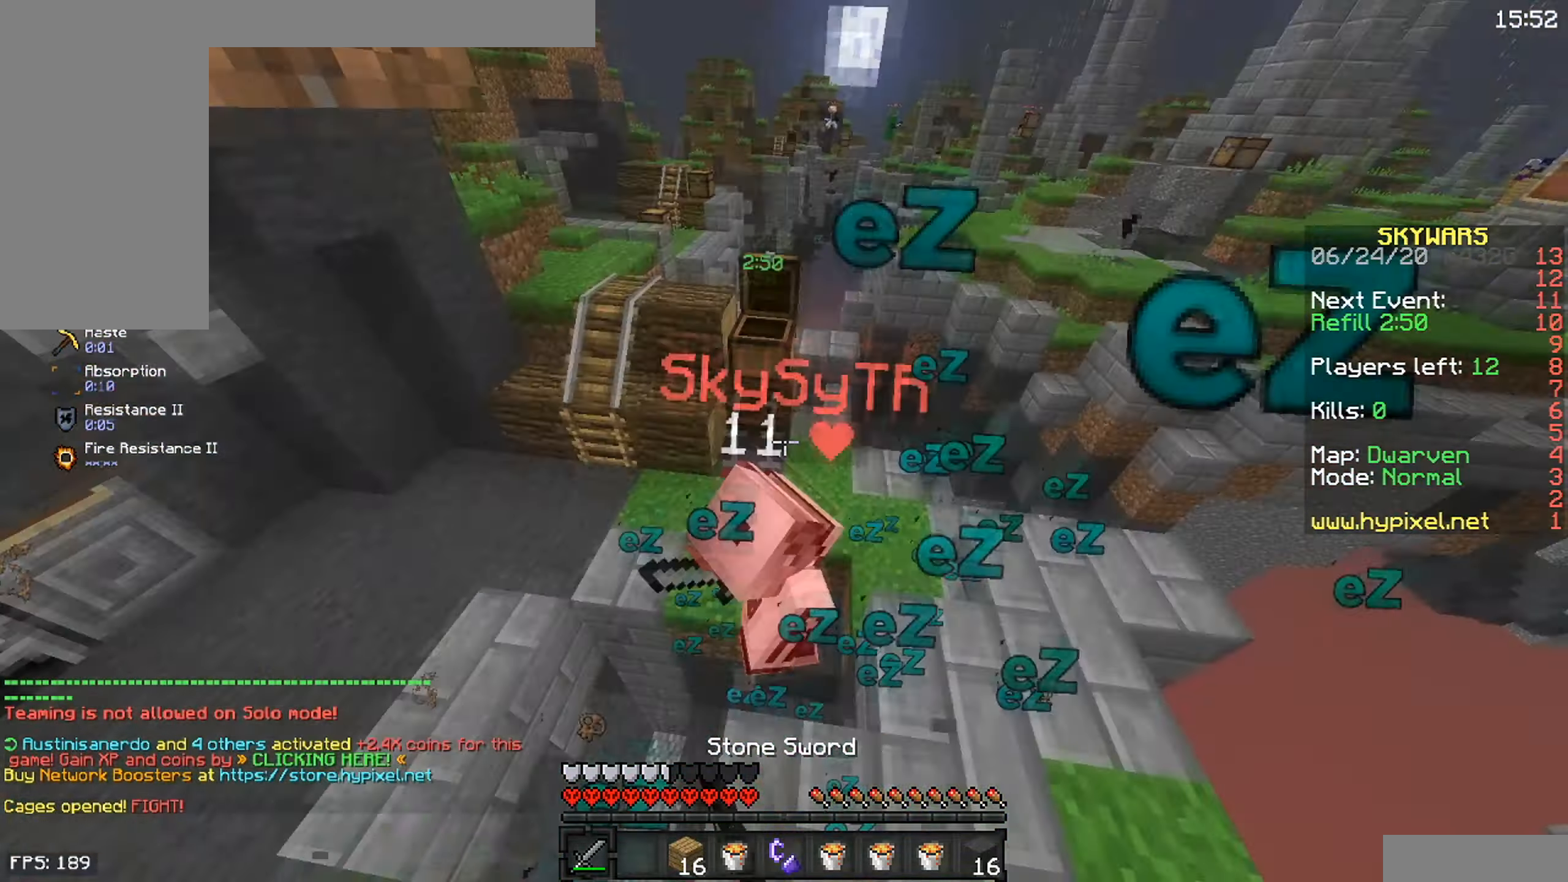
{"keys": ["a", "w"], "mouse": ["left"], "events": [[217, "s", "up"], [317, "w", "down"]]}
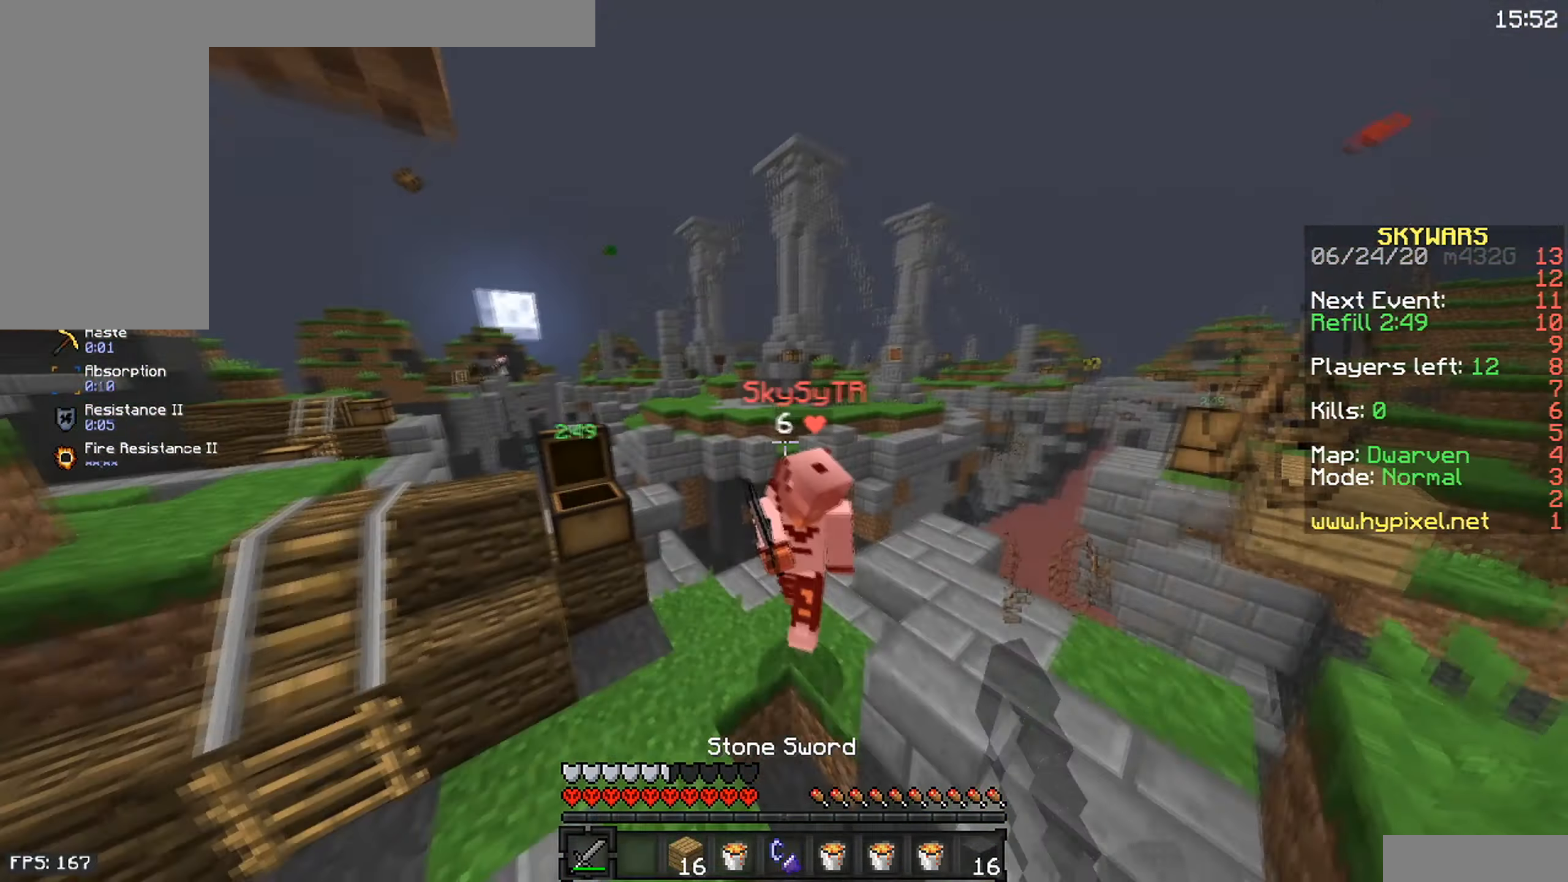
{"keys": ["d"], "mouse": [], "events": [[434, "a", "up"], [434, "mouse_left", "up"], [467, "d", "down"], [484, "w", "up"]]}
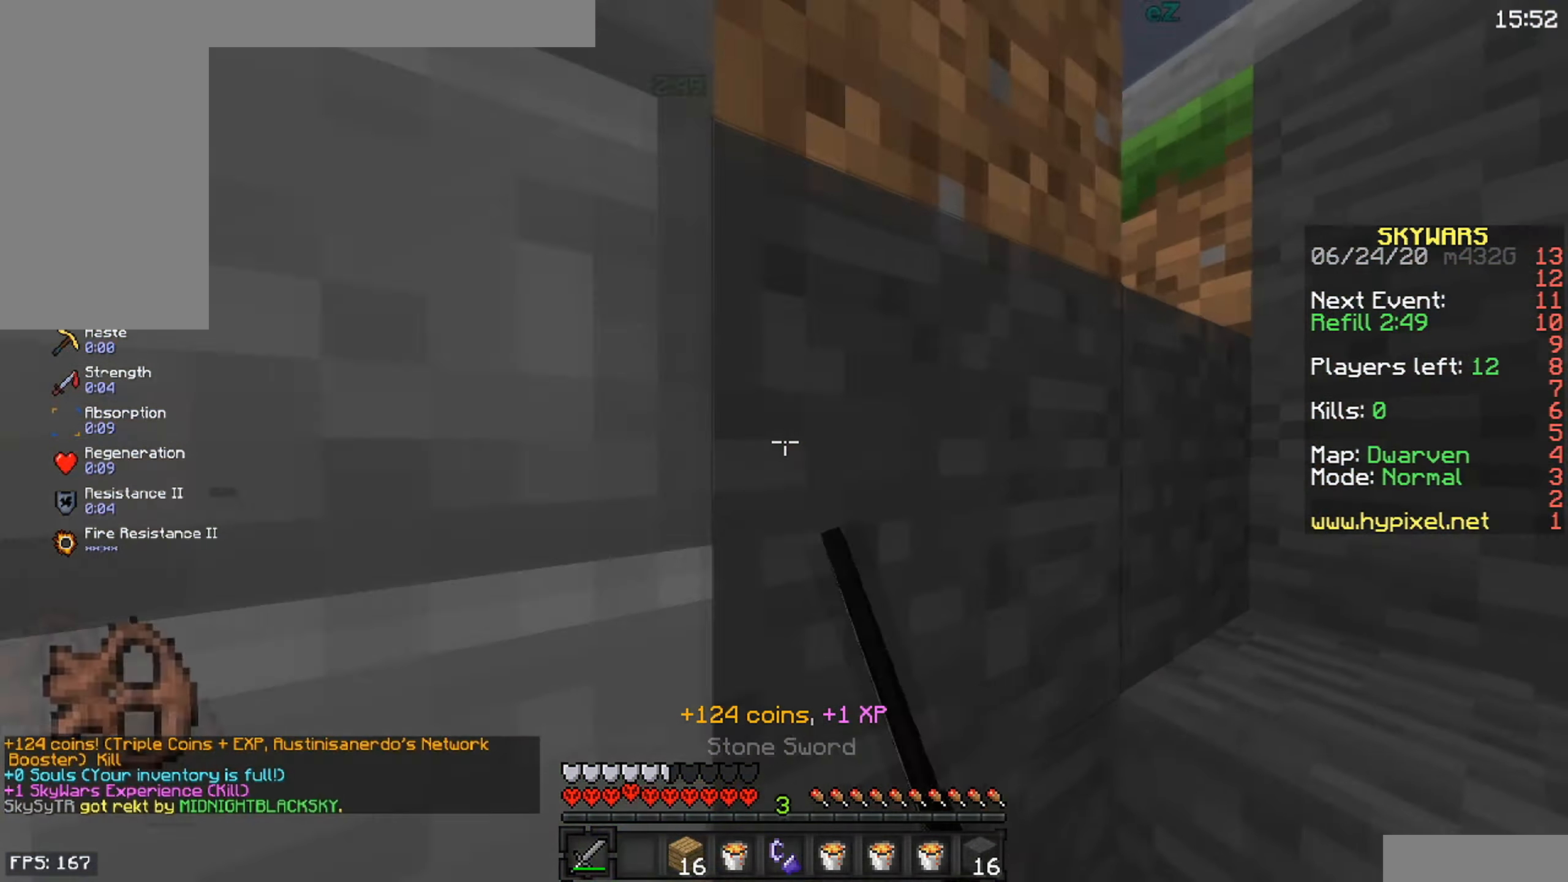
{"keys": ["d", "space", "w"], "mouse": [], "events": [[300, "space", "down"], [300, "w", "down"]]}
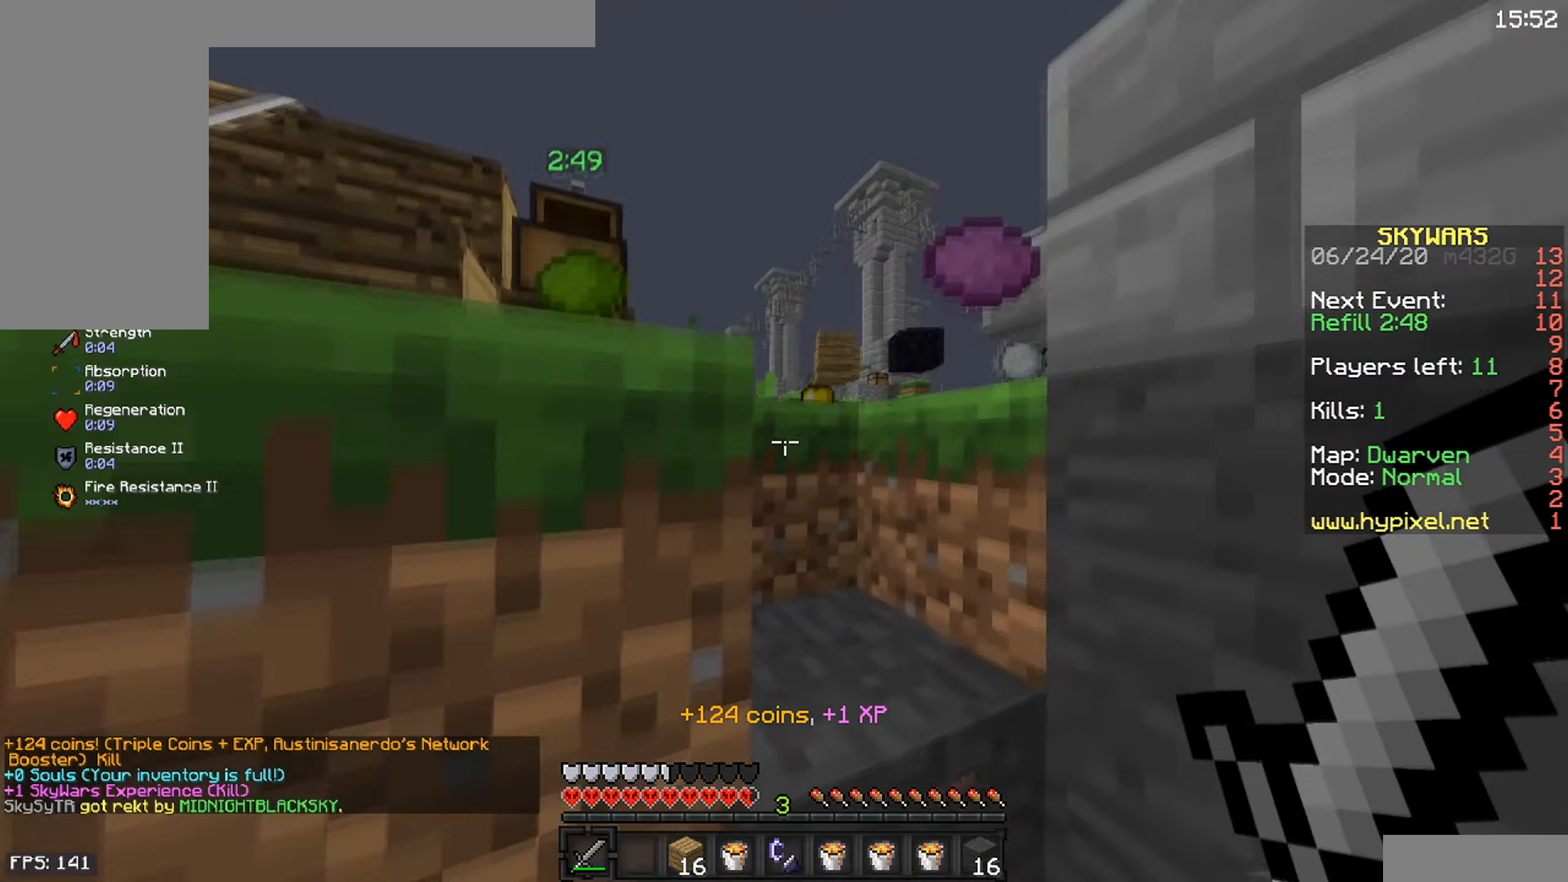
{"keys": ["d", "w"], "mouse": [], "events": [[67, "space", "up"], [217, "space", "down"], [434, "space", "up"]]}
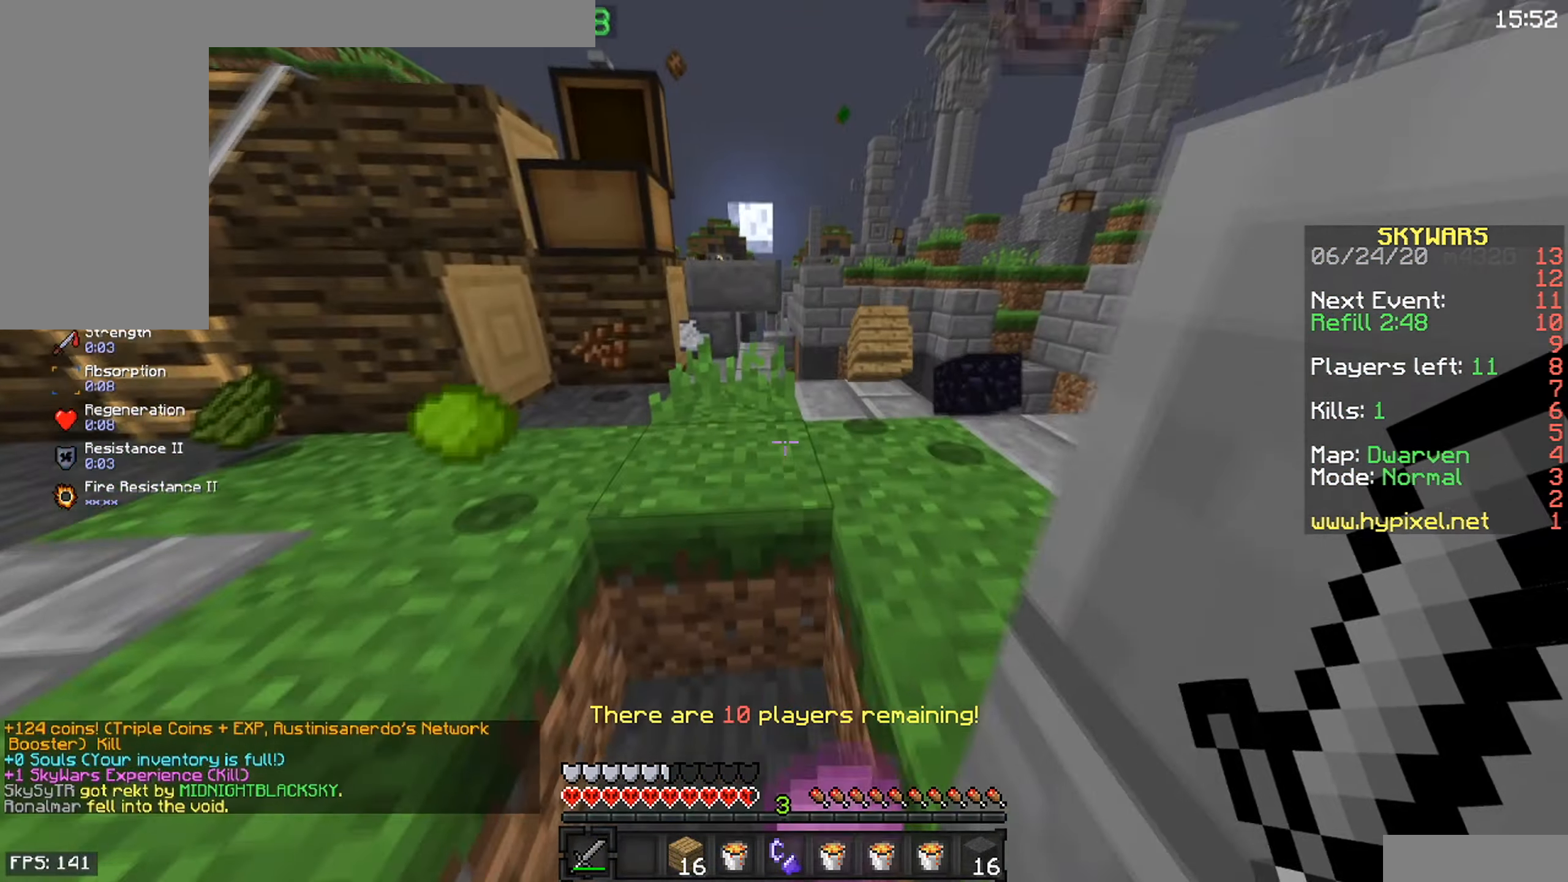
{"keys": ["w"], "mouse": [], "events": [[134, "d", "up"], [150, "space", "down"], [434, "space", "up"]]}
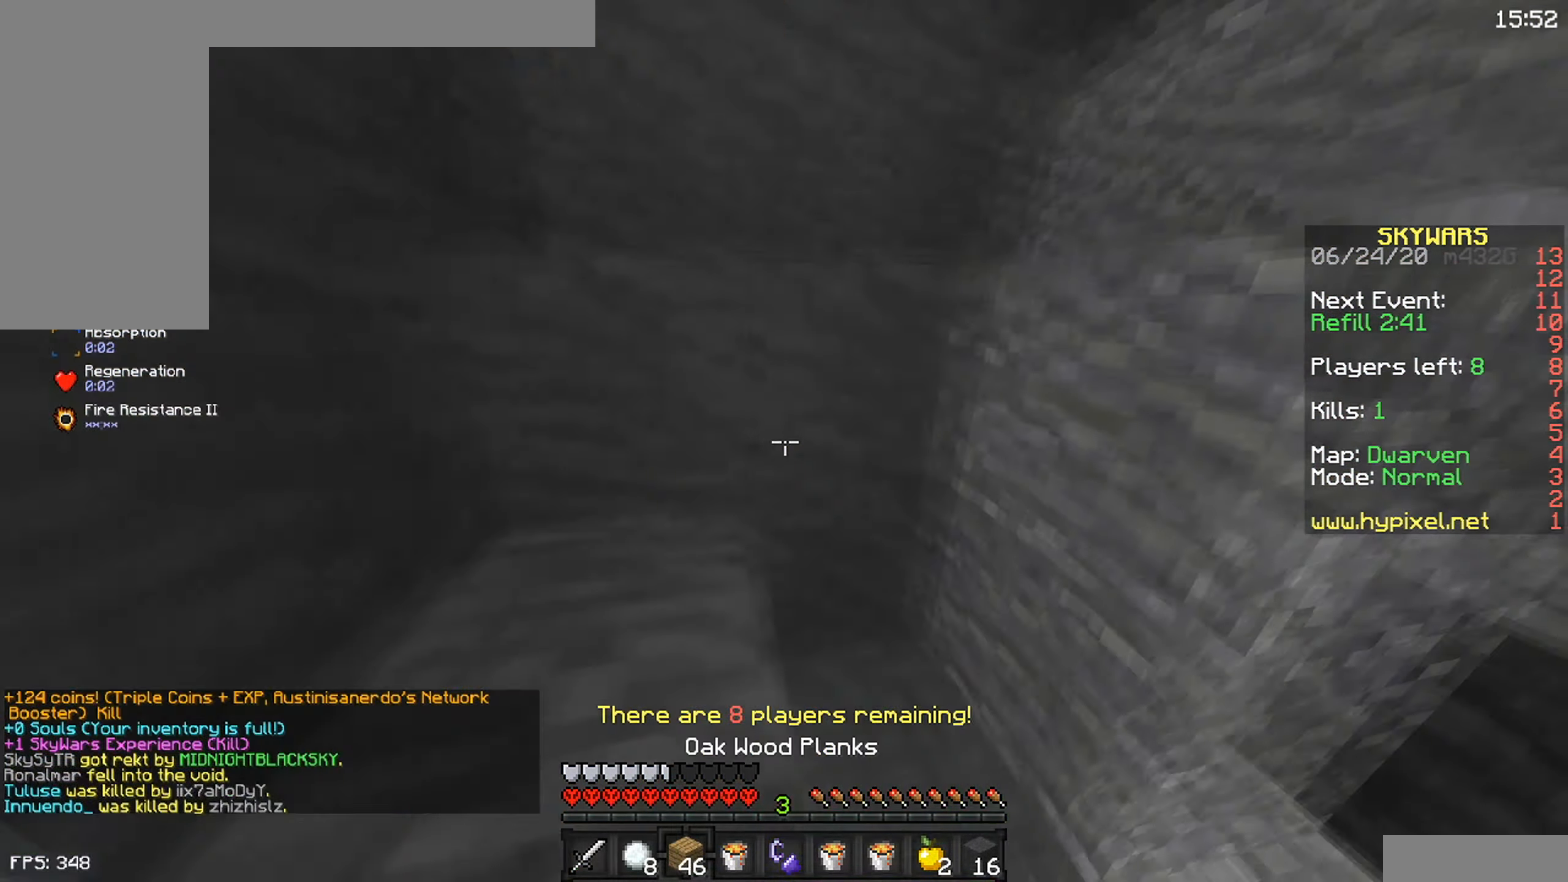
{"keys": ["a", "d", "space", "w"], "mouse": ["left", "right"], "events": [[317, "d", "down"], [317, "space", "down"], [417, "a", "down"], [417, "mouse_left", "down"], [467, "mouse_right", "down"]]}
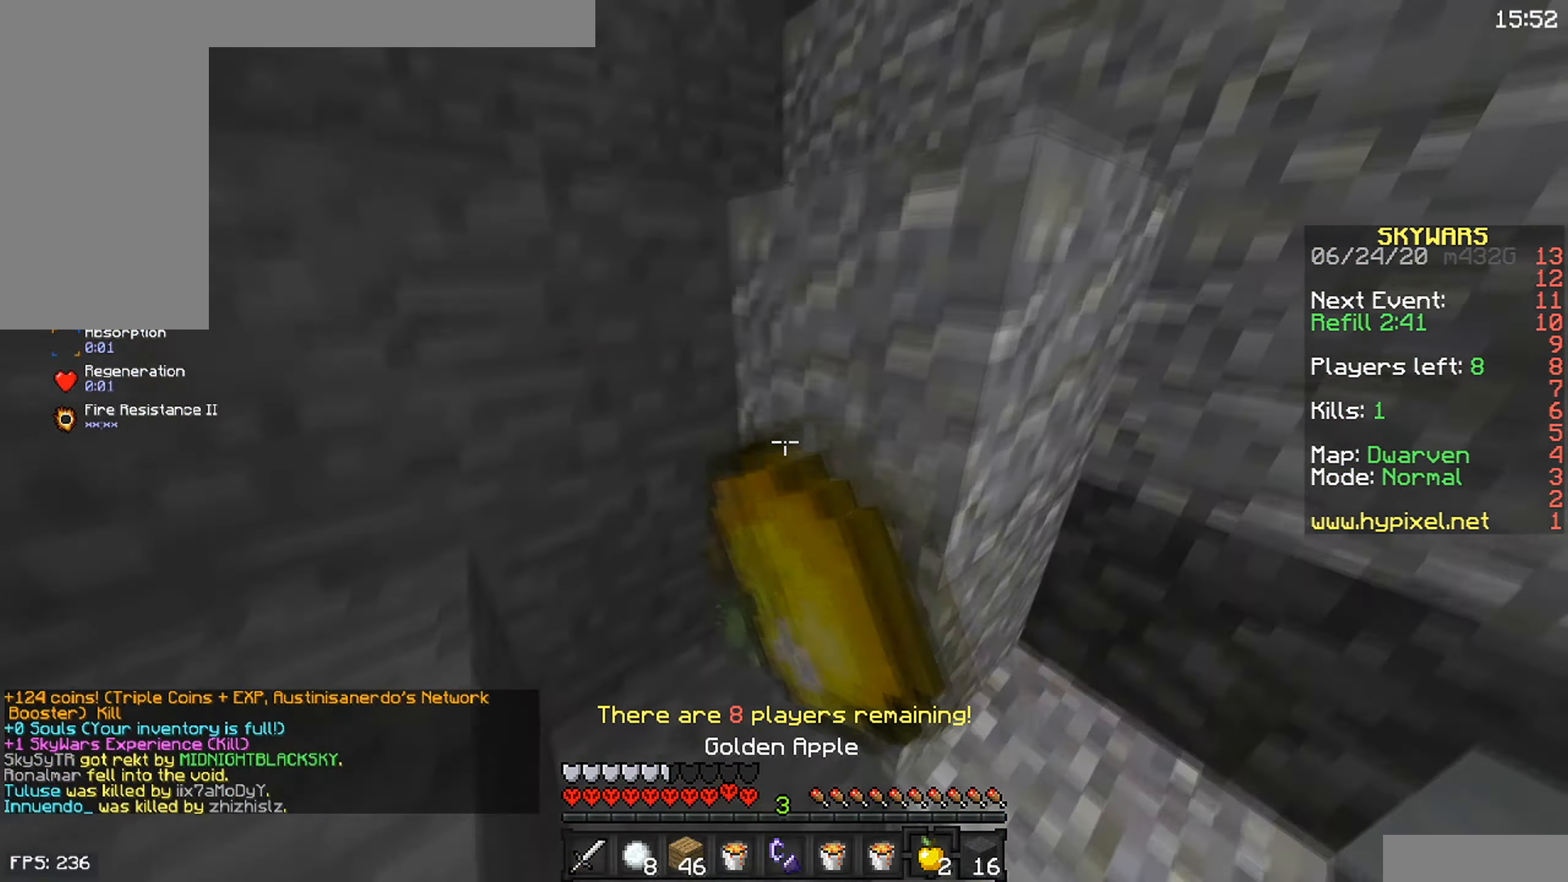
{"keys": ["a", "w"], "mouse": ["left", "right"], "events": [[34, "d", "up"], [84, "space", "up"]]}
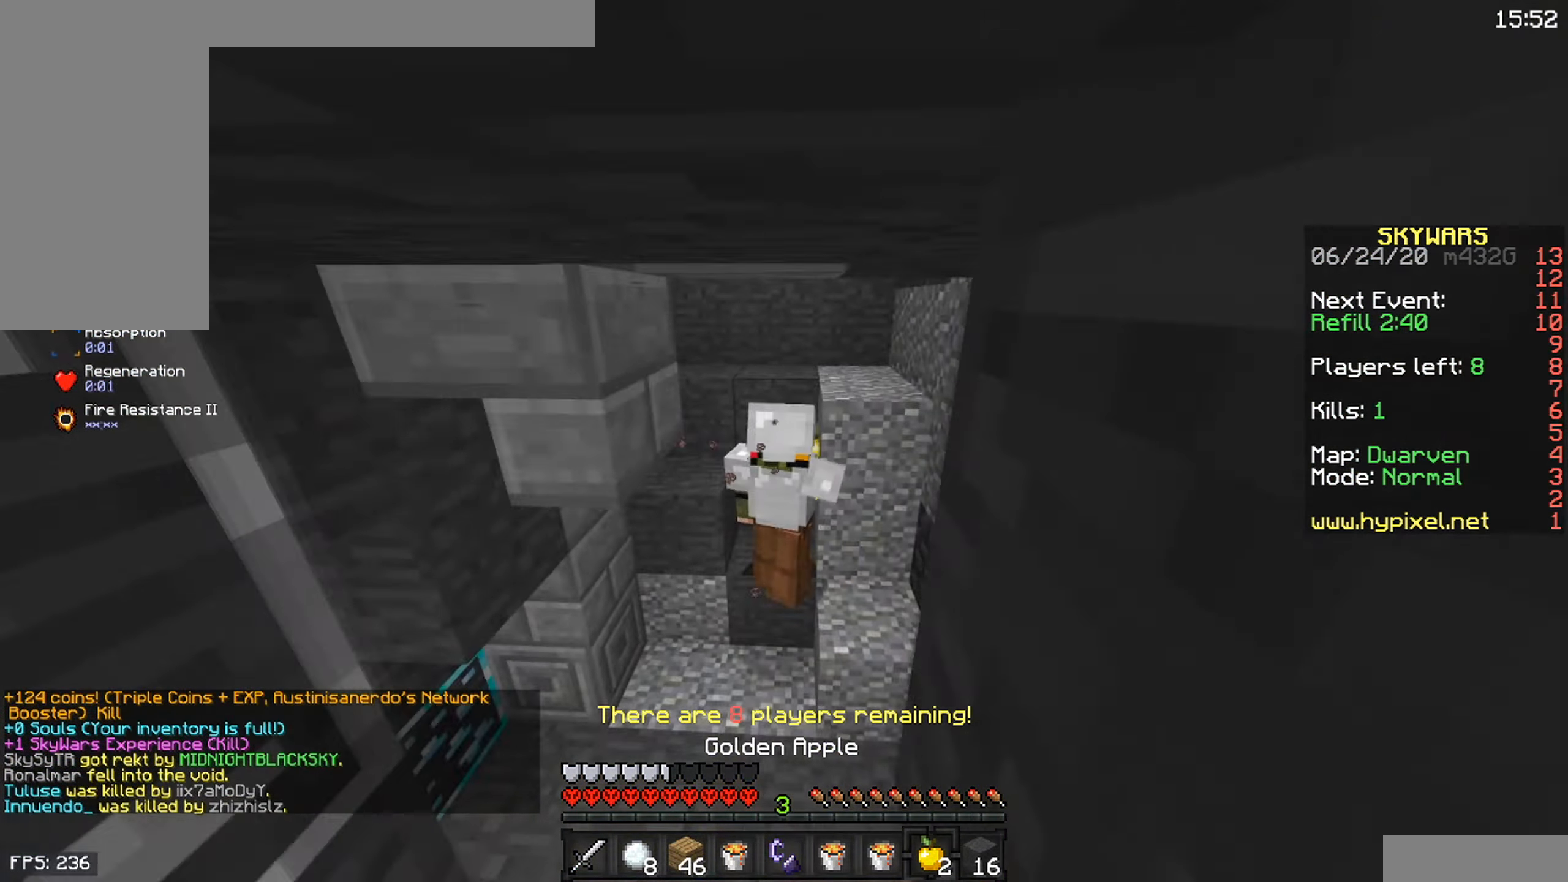
{"keys": ["a", "space", "w"], "mouse": ["left", "right"], "events": [[366, "space", "down"]]}